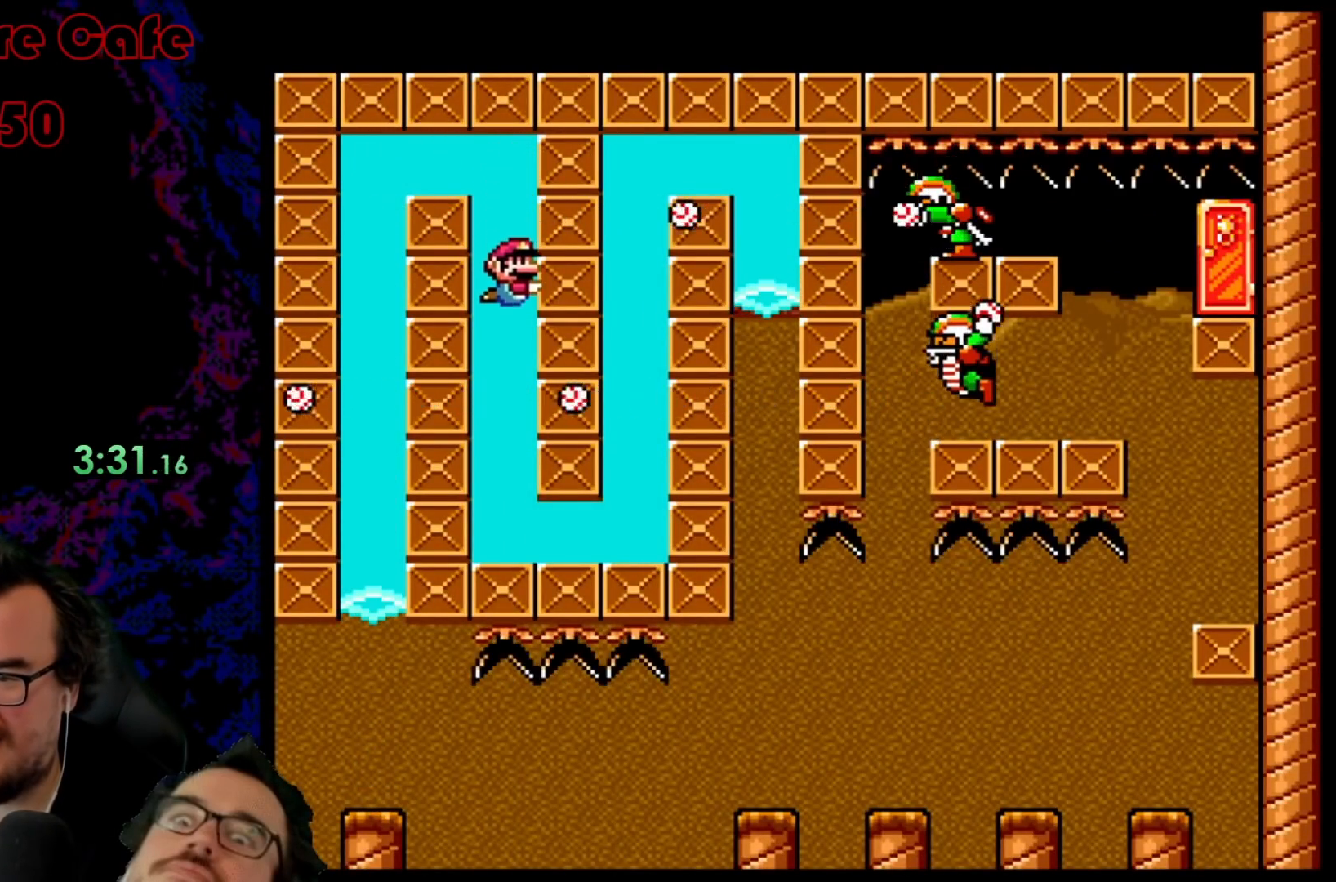
Gameplay with a controller (Nintendo layout); each line is a JSON object with the inputs held at the frame after it. "events" lists button and stick changes between this image and that frame as [ms after this image, input, new state], when the widget could be followed in between. Not read: L3 R3.
{"buttons": ["DPAD_DOWN"], "events": [[33, "B", "down"], [100, "DPAD_RIGHT", "down"], [133, "B", "up"], [150, "DPAD_RIGHT", "up"]]}
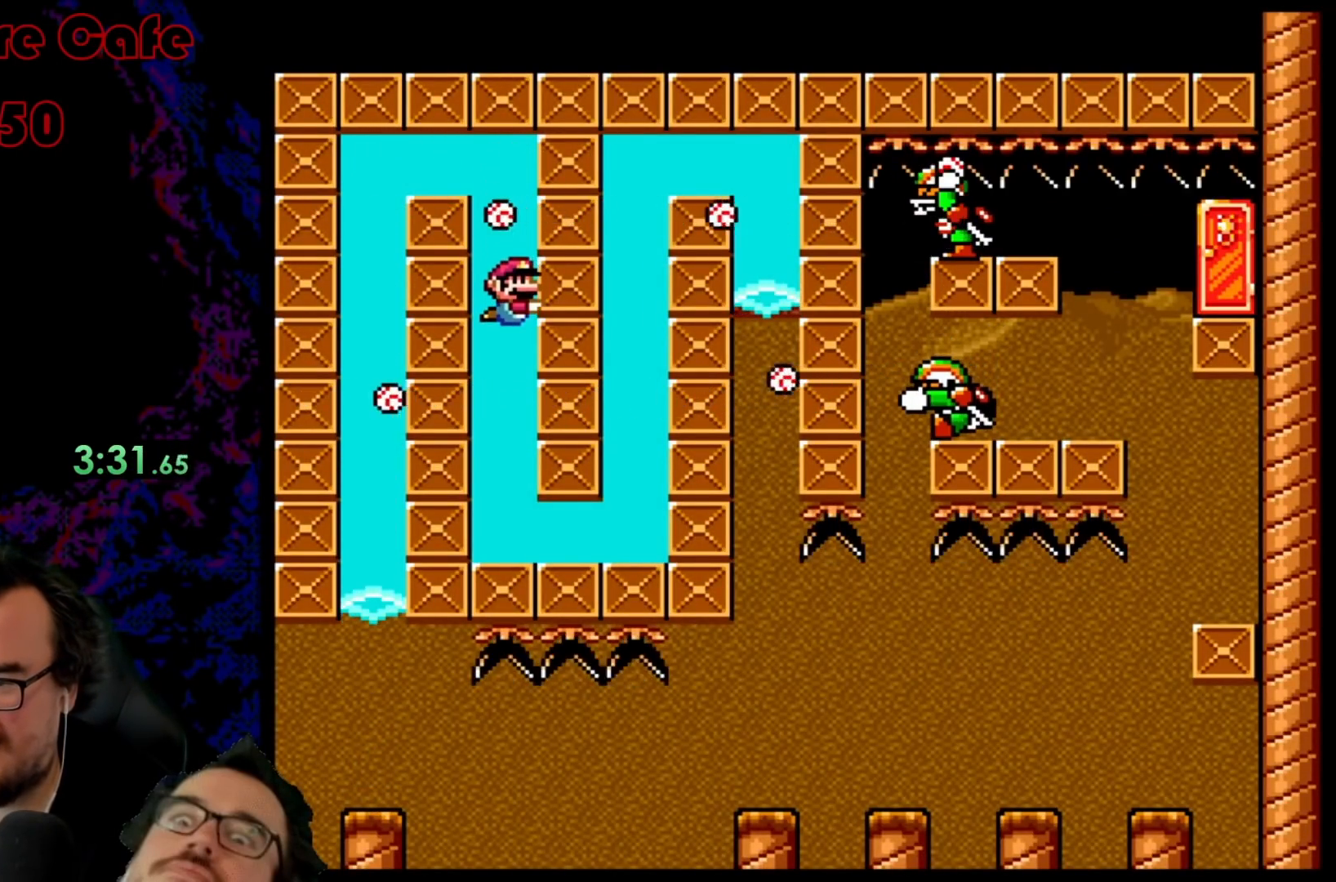
{"buttons": ["DPAD_DOWN"], "events": []}
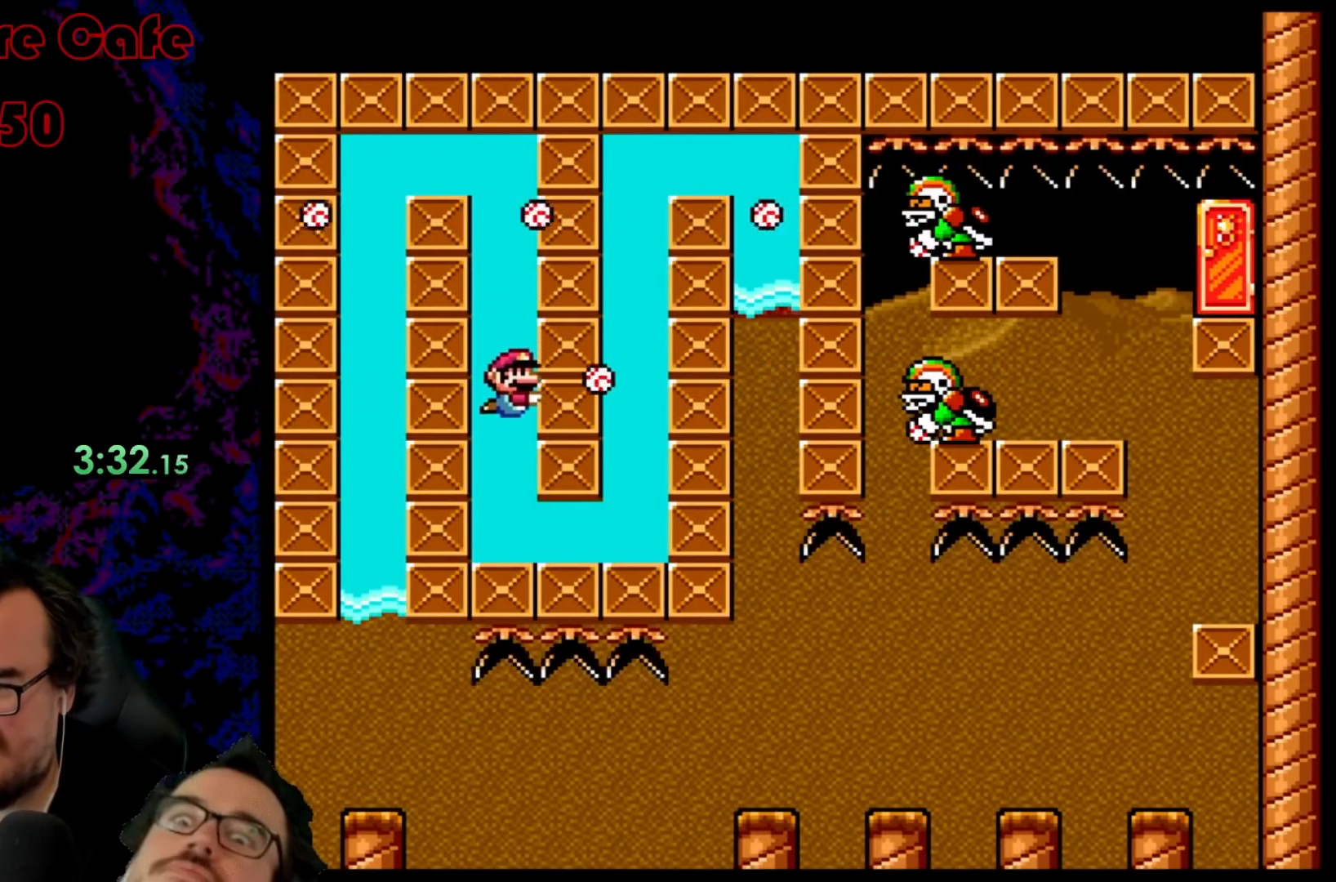
{"buttons": ["B", "DPAD_DOWN", "DPAD_RIGHT"], "events": [[17, "DPAD_RIGHT", "down"], [417, "B", "down"]]}
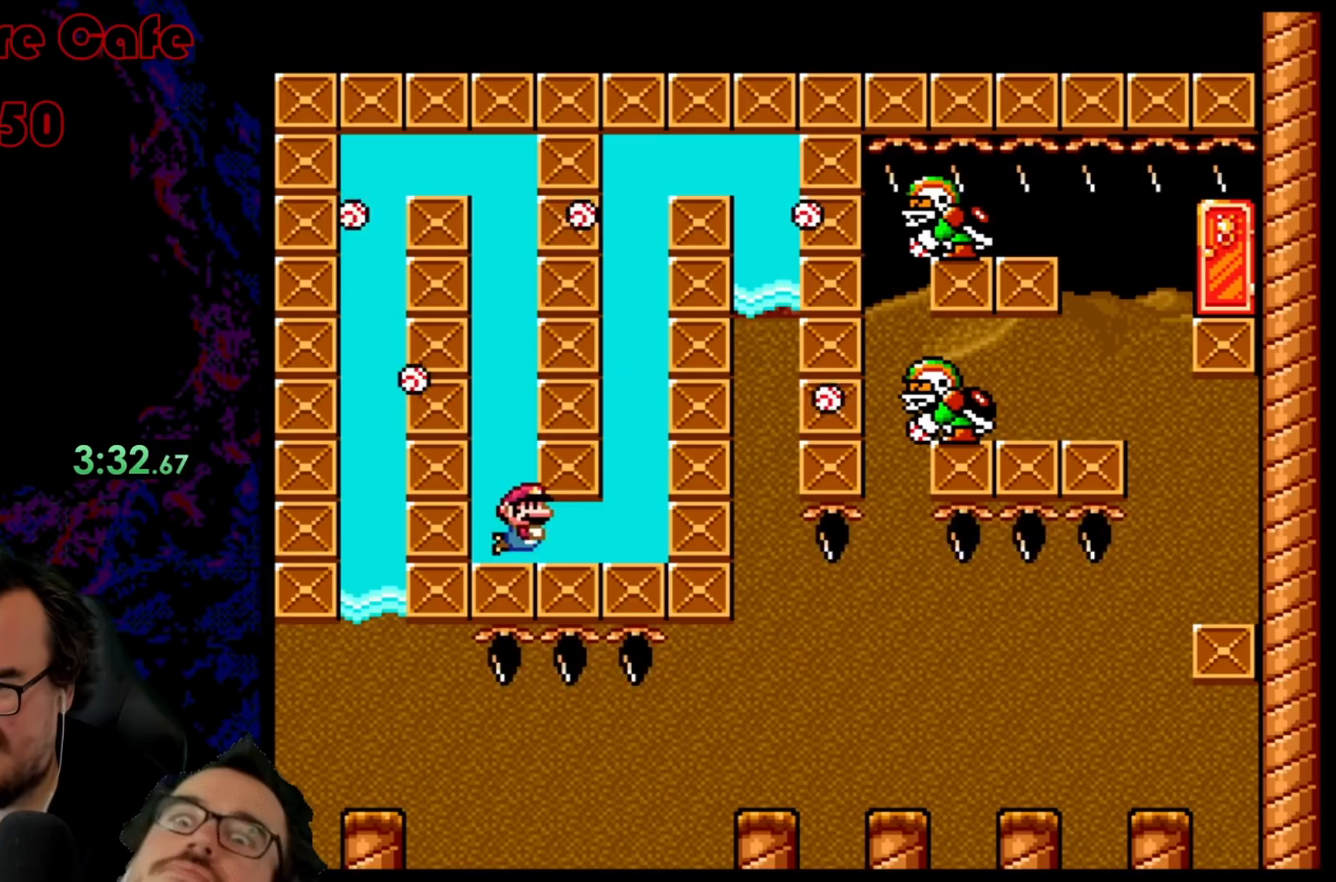
{"buttons": ["DPAD_DOWN", "DPAD_RIGHT"], "events": [[33, "B", "up"], [200, "B", "down"], [350, "B", "up"]]}
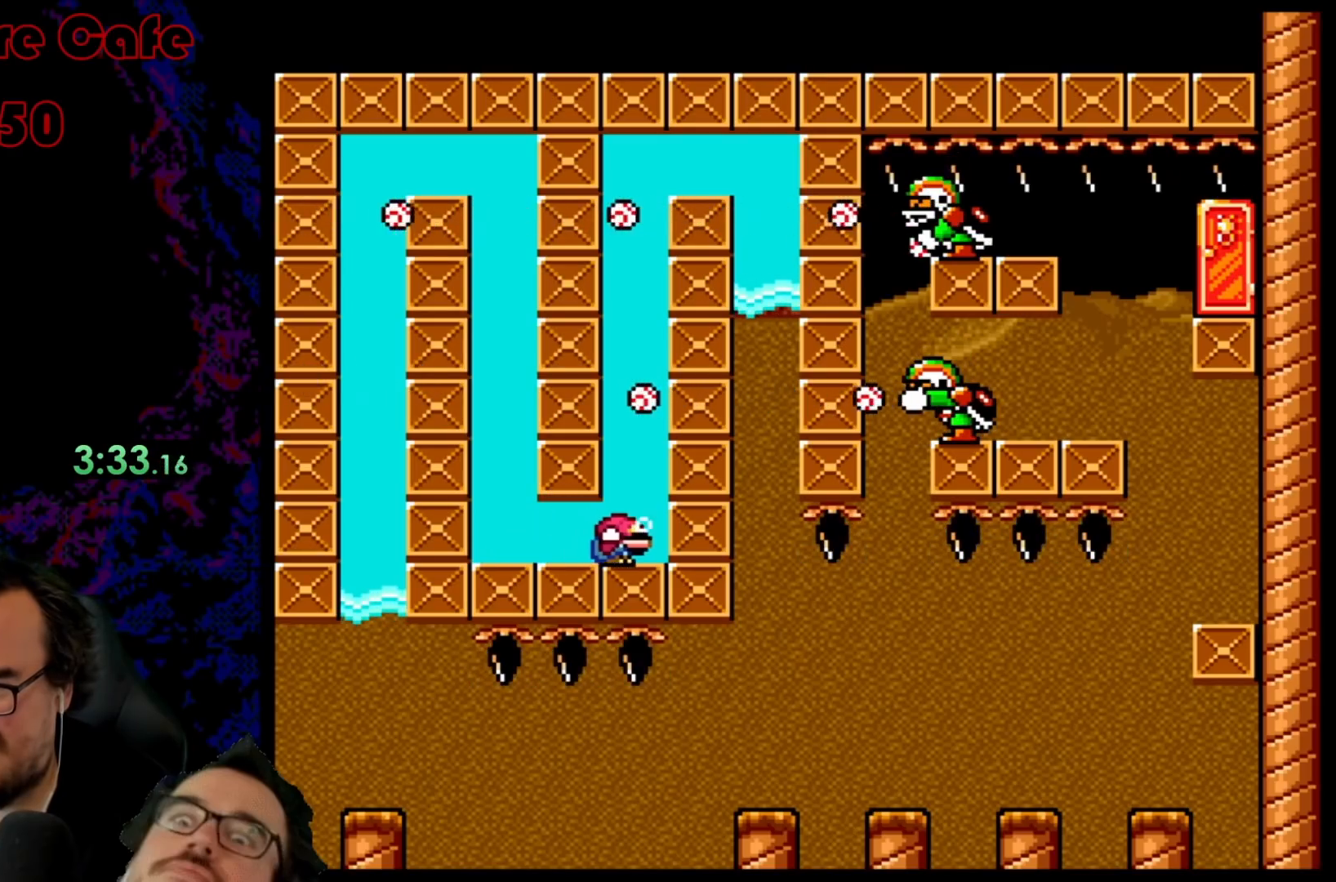
{"buttons": ["DPAD_DOWN", "DPAD_RIGHT"], "events": [[33, "DPAD_DOWN", "up"], [50, "DPAD_UP", "down"], [67, "B", "down"], [67, "DPAD_RIGHT", "up"], [150, "B", "up"], [183, "DPAD_RIGHT", "down"], [200, "DPAD_UP", "up"], [300, "DPAD_RIGHT", "up"], [300, "DPAD_UP", "down"], [333, "B", "down"], [417, "B", "up"], [433, "DPAD_RIGHT", "down"], [450, "DPAD_UP", "up"], [467, "DPAD_DOWN", "down"]]}
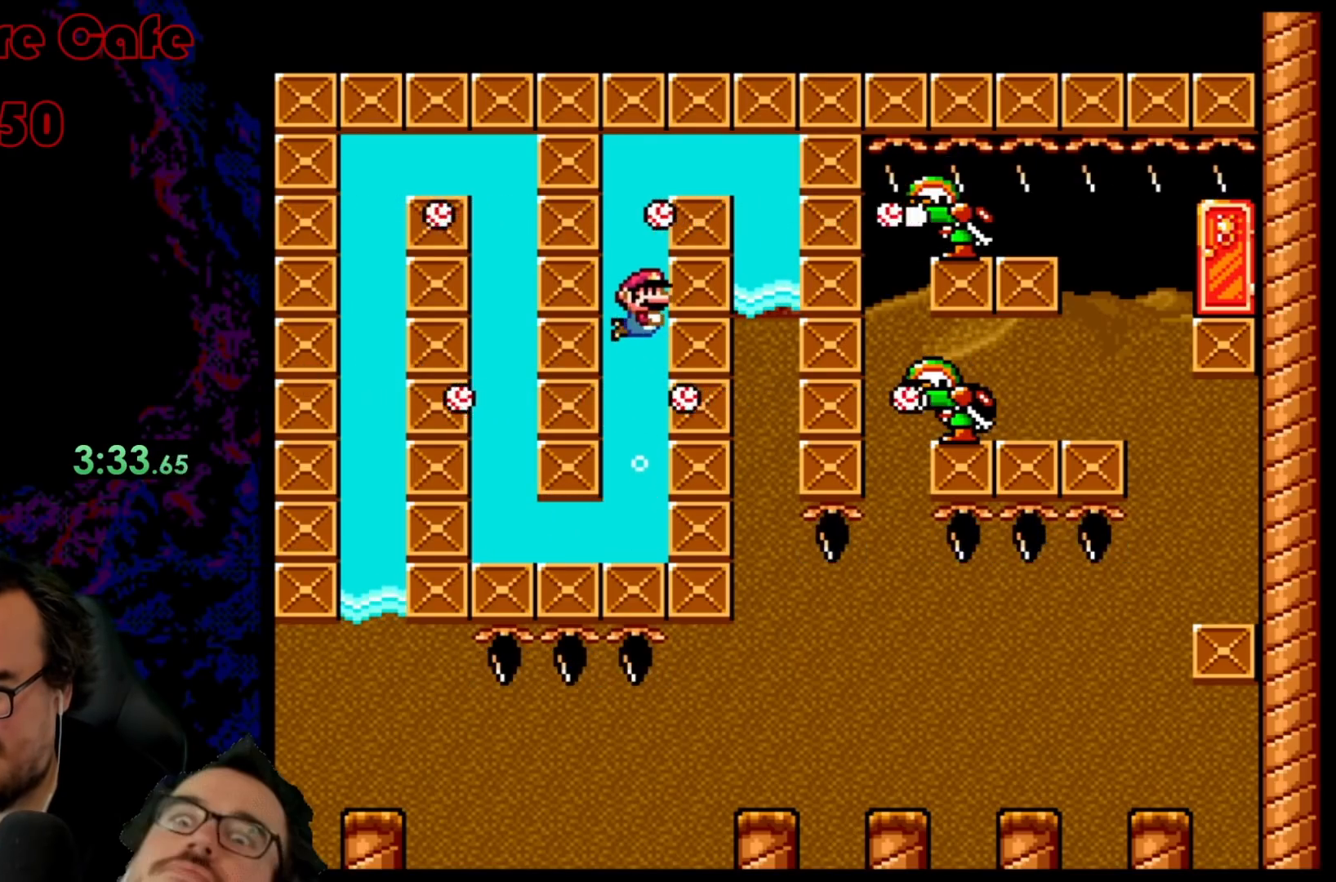
{"buttons": ["B", "DPAD_UP", "DPAD_RIGHT"], "events": [[67, "DPAD_DOWN", "up"], [150, "DPAD_UP", "down"], [183, "DPAD_RIGHT", "up"], [217, "B", "down"], [333, "B", "up"], [383, "B", "down"], [433, "DPAD_RIGHT", "down"]]}
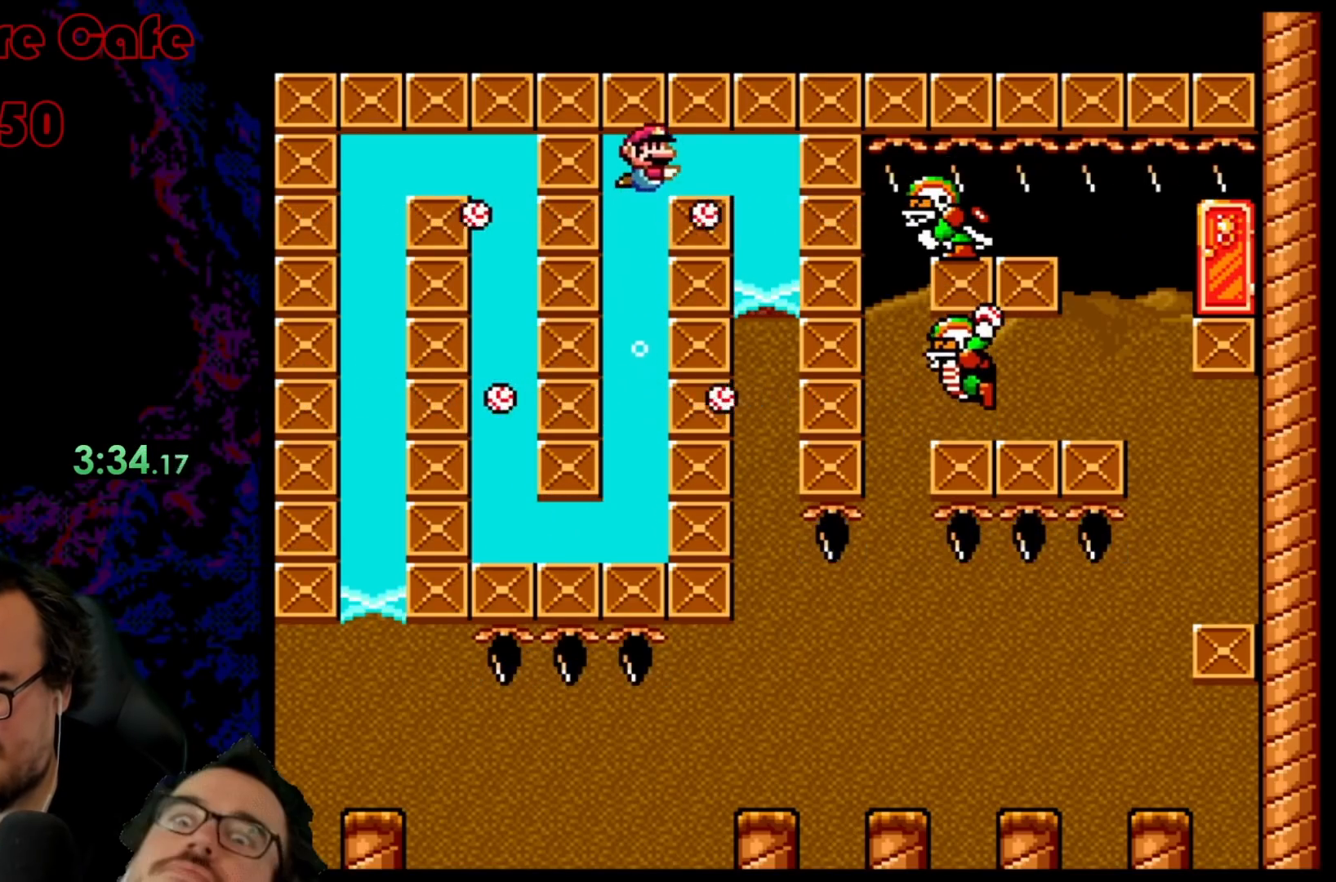
{"buttons": ["B", "DPAD_UP", "DPAD_RIGHT"], "events": [[17, "B", "up"], [67, "B", "down"], [167, "B", "up"], [267, "B", "down"], [333, "B", "up"], [400, "B", "down"]]}
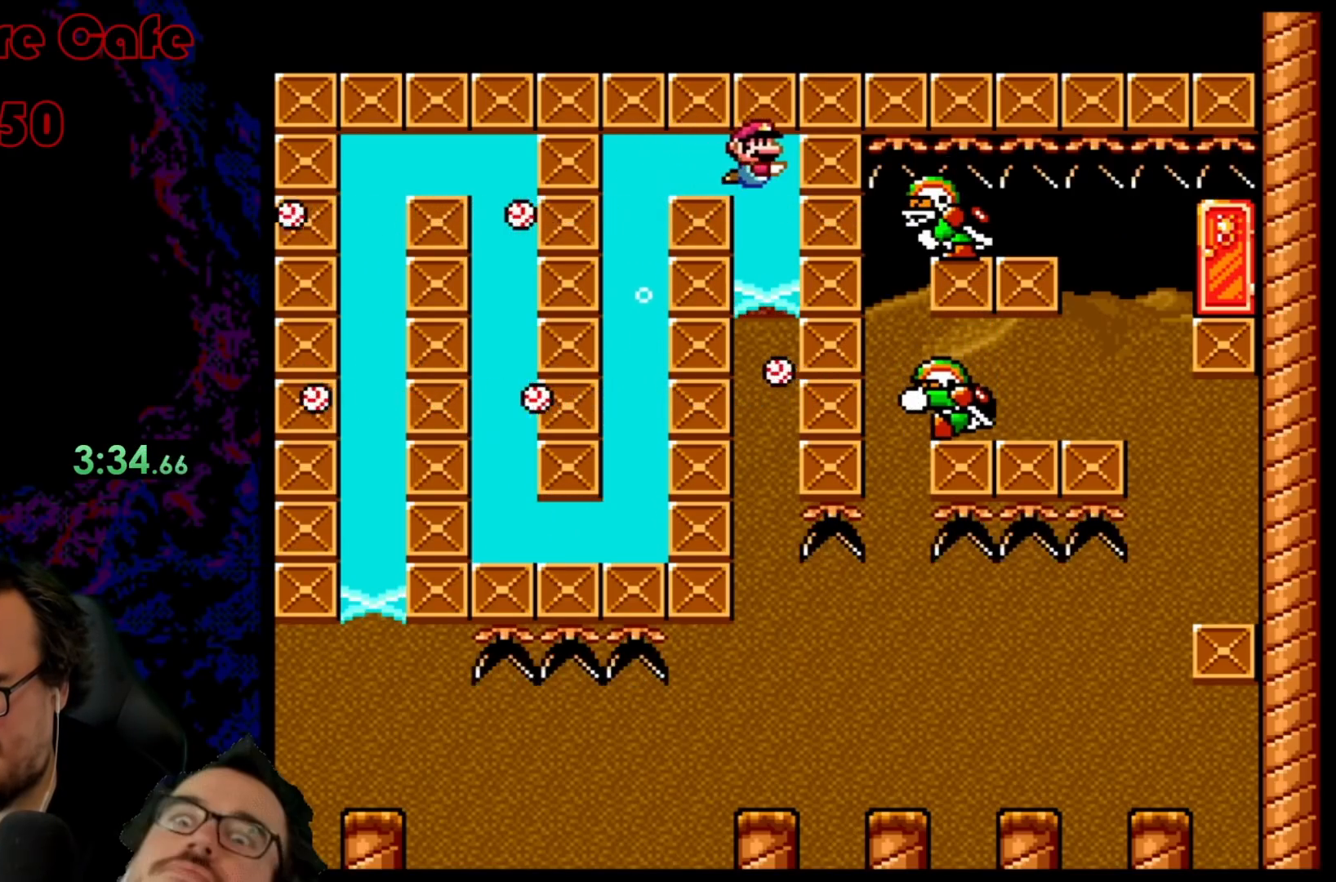
{"buttons": [], "events": [[17, "B", "up"], [150, "DPAD_RIGHT", "up"], [150, "DPAD_UP", "up"]]}
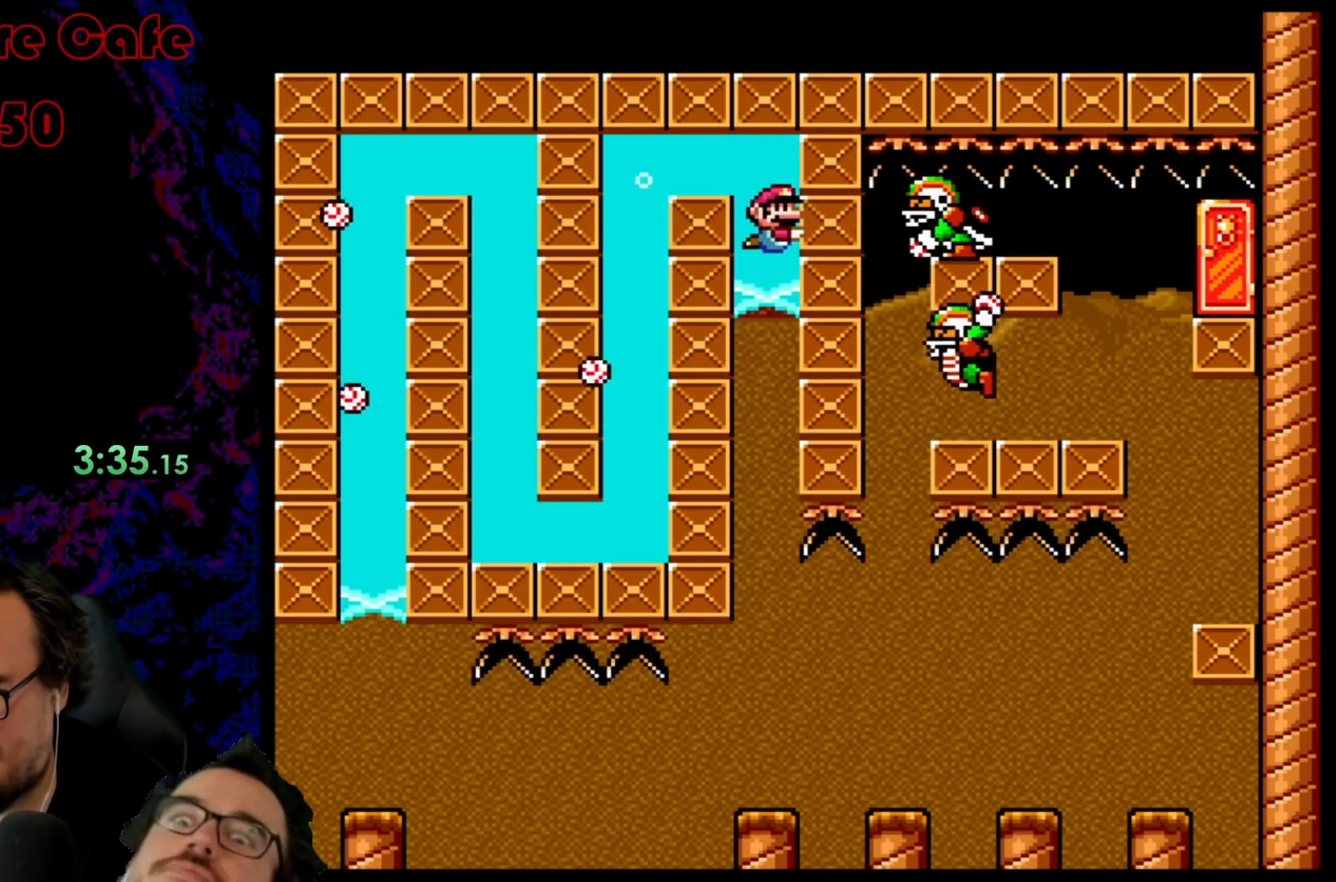
{"buttons": [], "events": []}
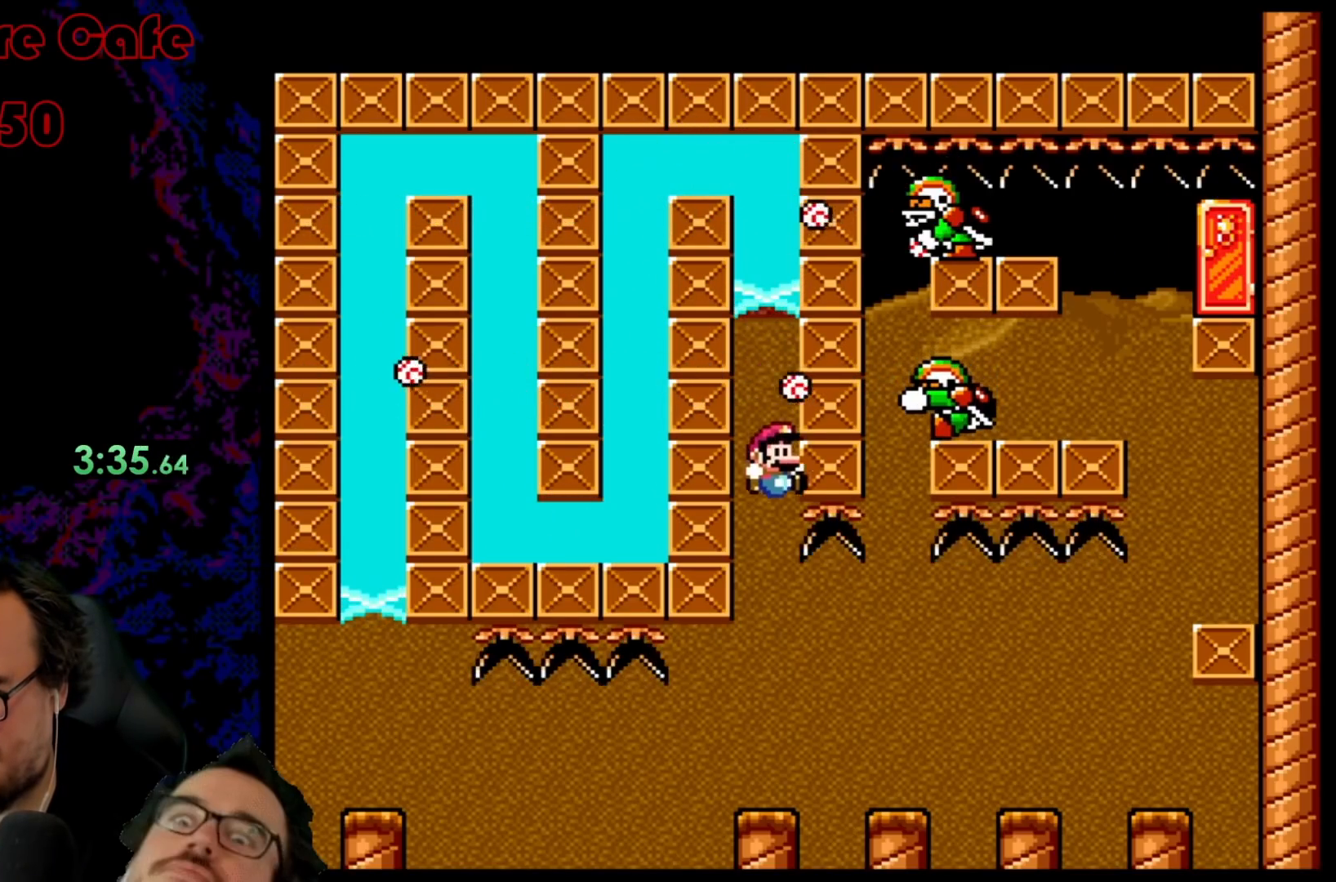
{"buttons": ["X"], "events": [[333, "X", "down"]]}
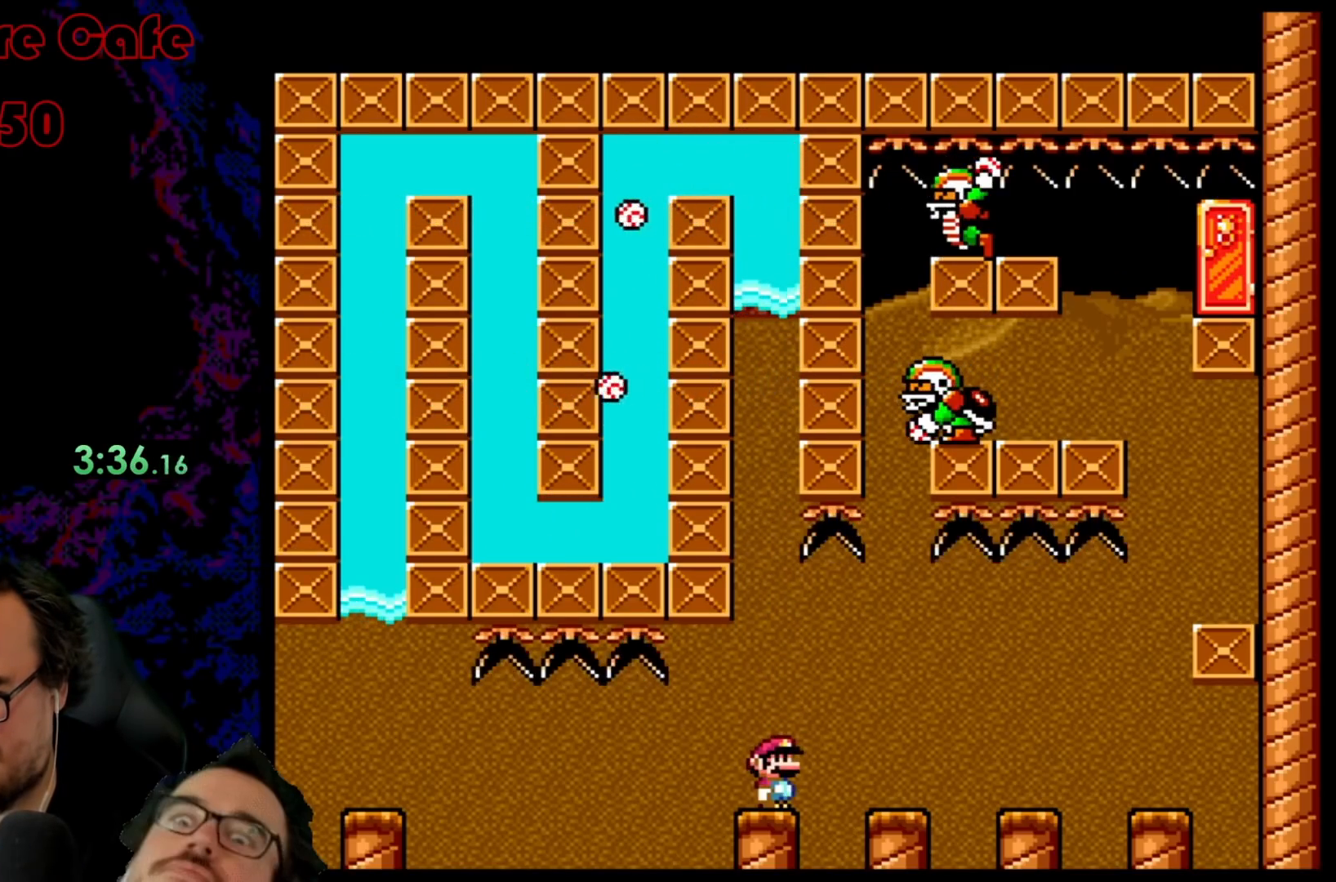
{"buttons": ["X"], "events": [[17, "A", "down"], [17, "DPAD_RIGHT", "down"], [67, "A", "up"], [283, "A", "down"], [350, "DPAD_DOWN", "down"], [350, "DPAD_RIGHT", "up"], [367, "DPAD_DOWN", "up"], [367, "DPAD_LEFT", "down"], [483, "A", "up"], [500, "DPAD_LEFT", "up"]]}
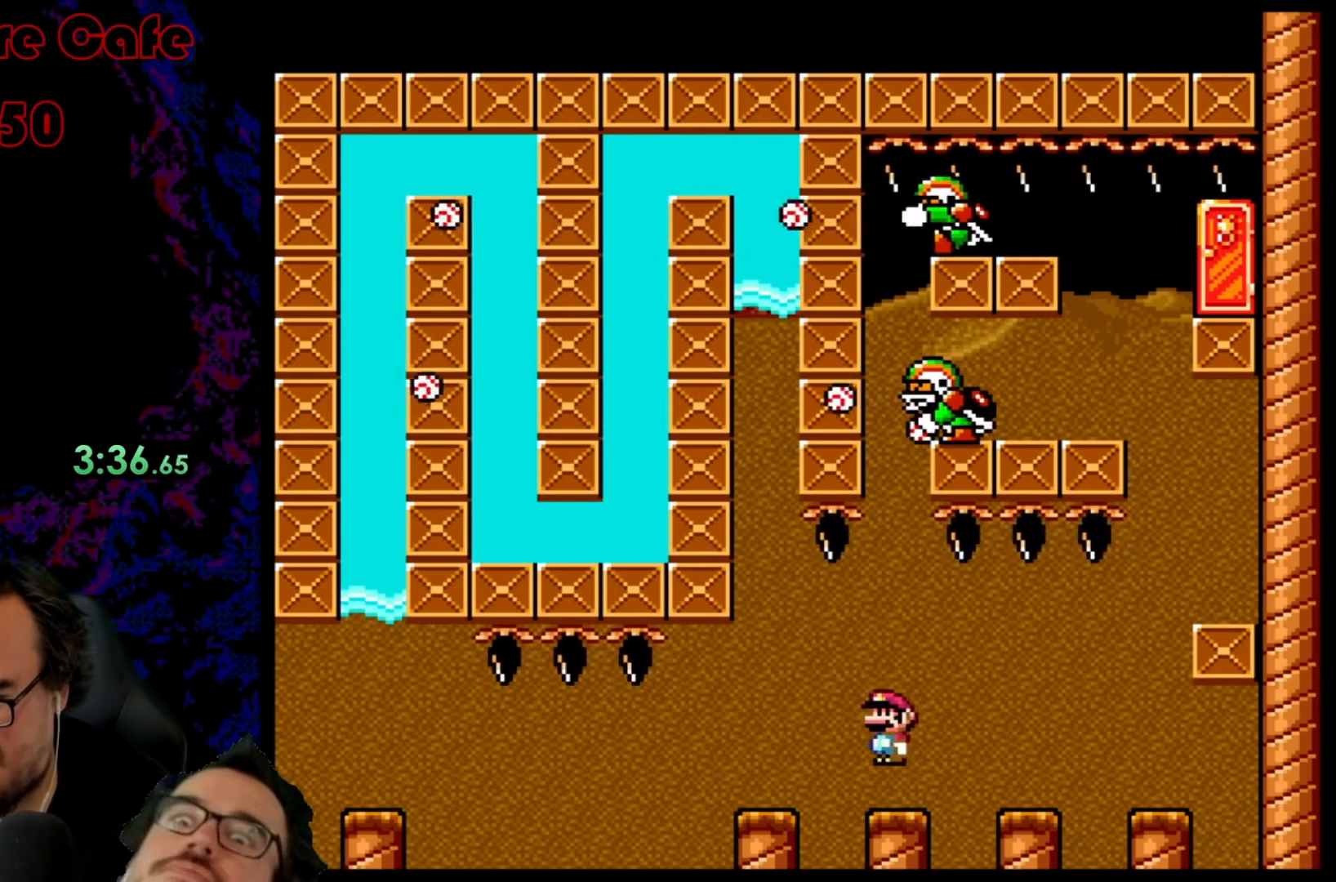
{"buttons": ["A", "X", "DPAD_RIGHT"], "events": [[133, "DPAD_RIGHT", "down"], [200, "A", "down"], [283, "A", "up"], [350, "A", "down"]]}
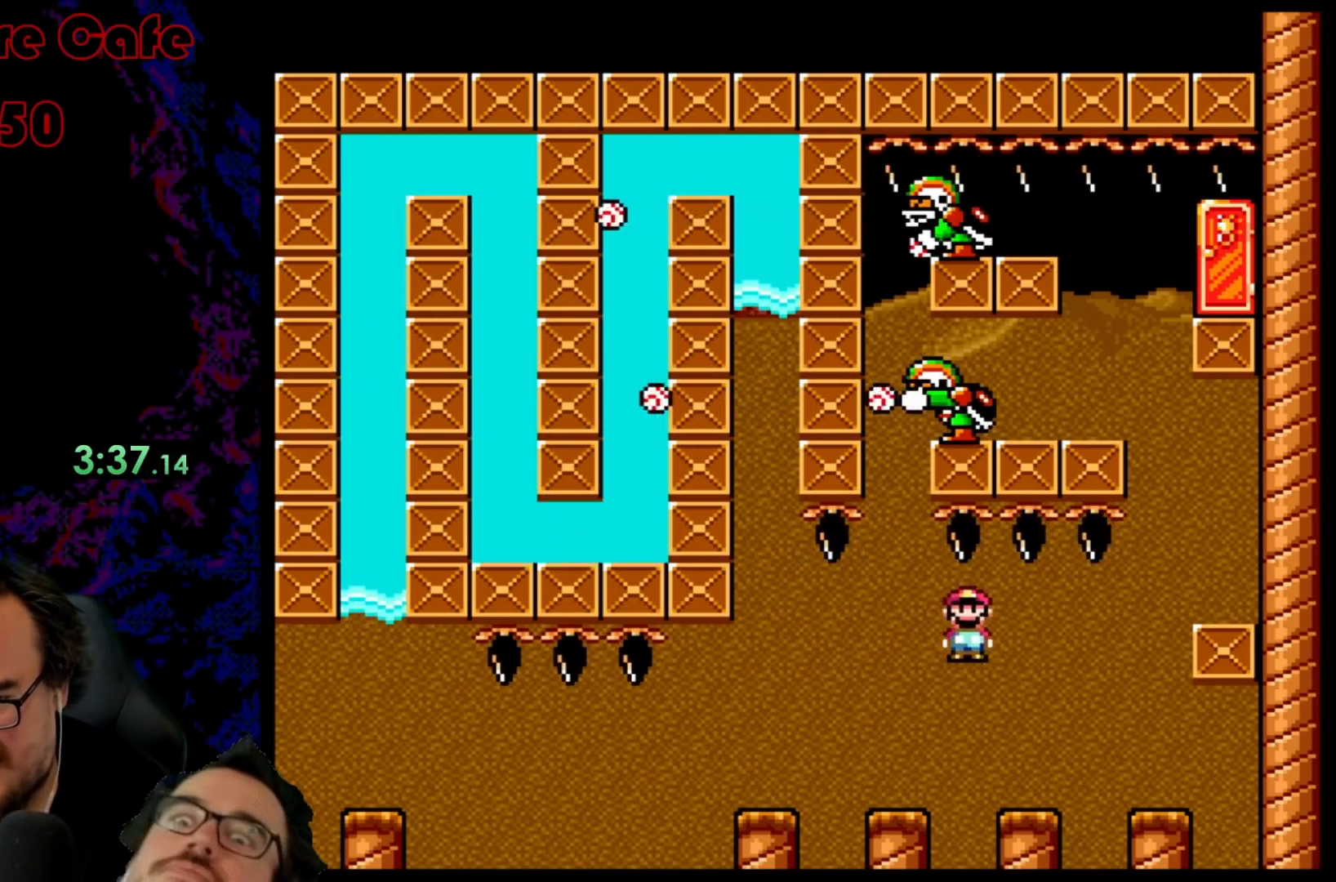
{"buttons": ["B", "Y", "DPAD_RIGHT"], "events": [[200, "A", "up"], [250, "DPAD_DOWN", "down"], [250, "X", "up"], [250, "Y", "down"], [267, "DPAD_DOWN", "up"], [267, "DPAD_LEFT", "down"], [267, "DPAD_RIGHT", "up"], [417, "B", "down"], [450, "DPAD_LEFT", "up"], [500, "DPAD_RIGHT", "down"]]}
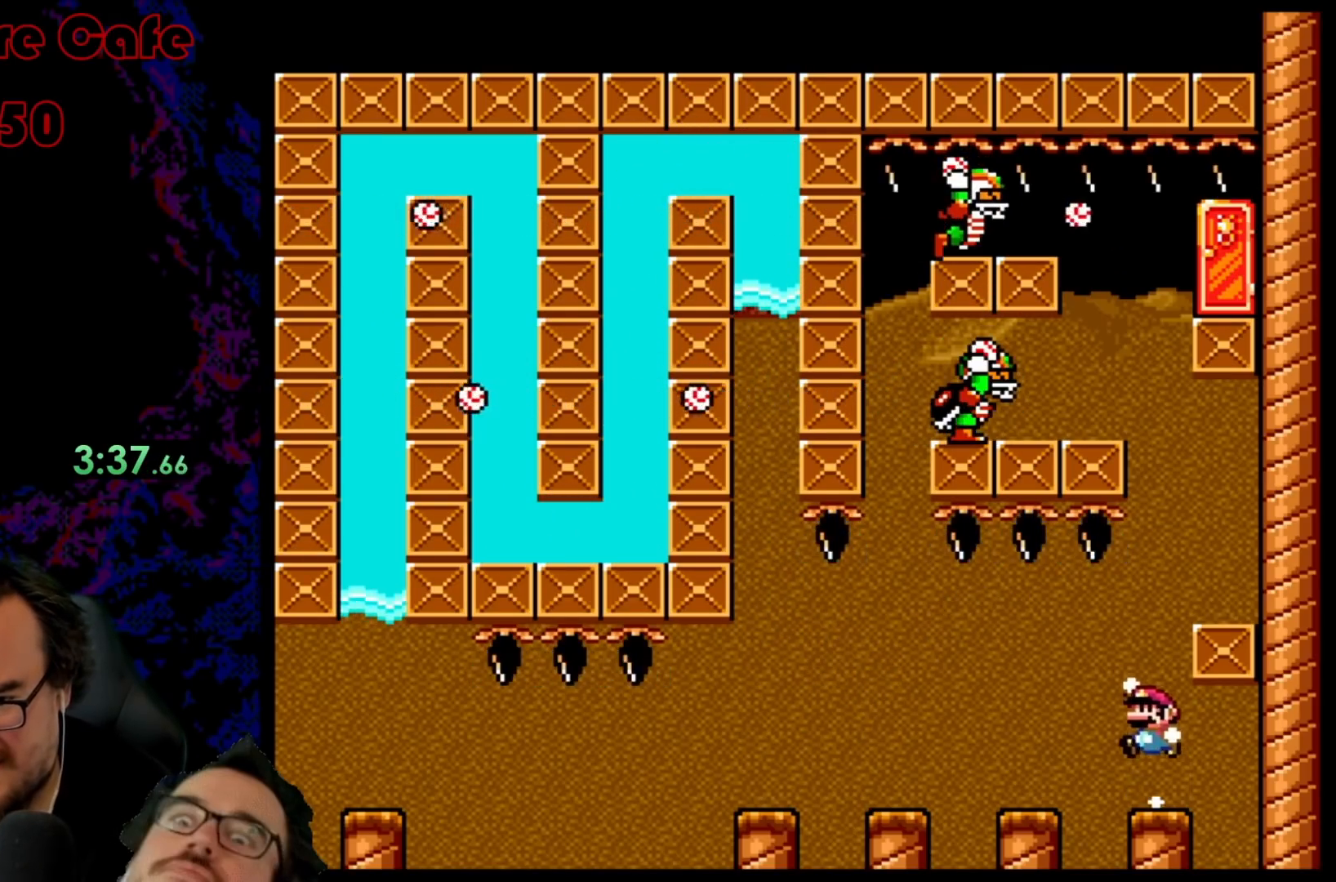
{"buttons": ["X"], "events": [[200, "B", "up"], [400, "Y", "up"], [417, "X", "down"], [450, "DPAD_RIGHT", "up"]]}
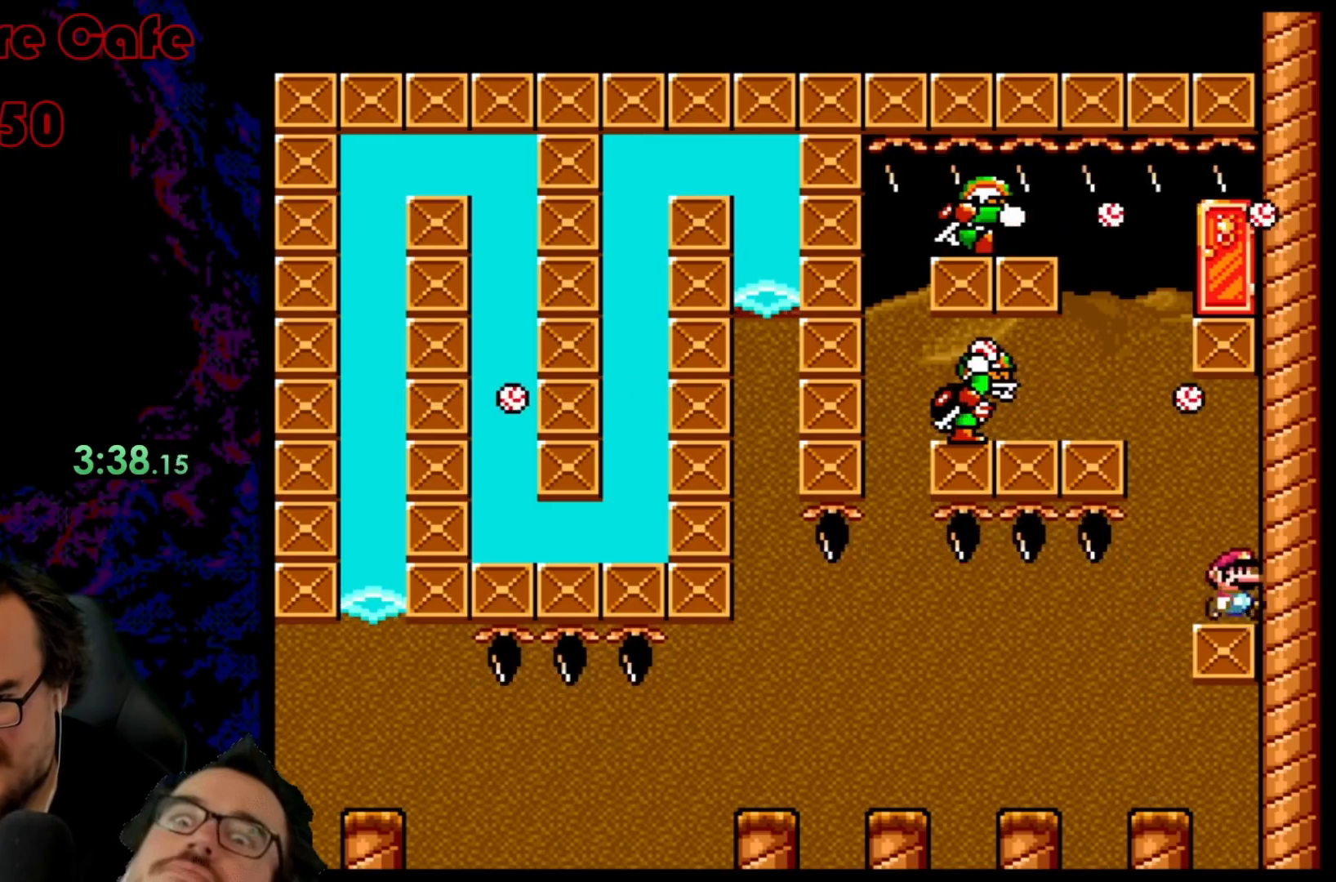
{"buttons": ["X"], "events": []}
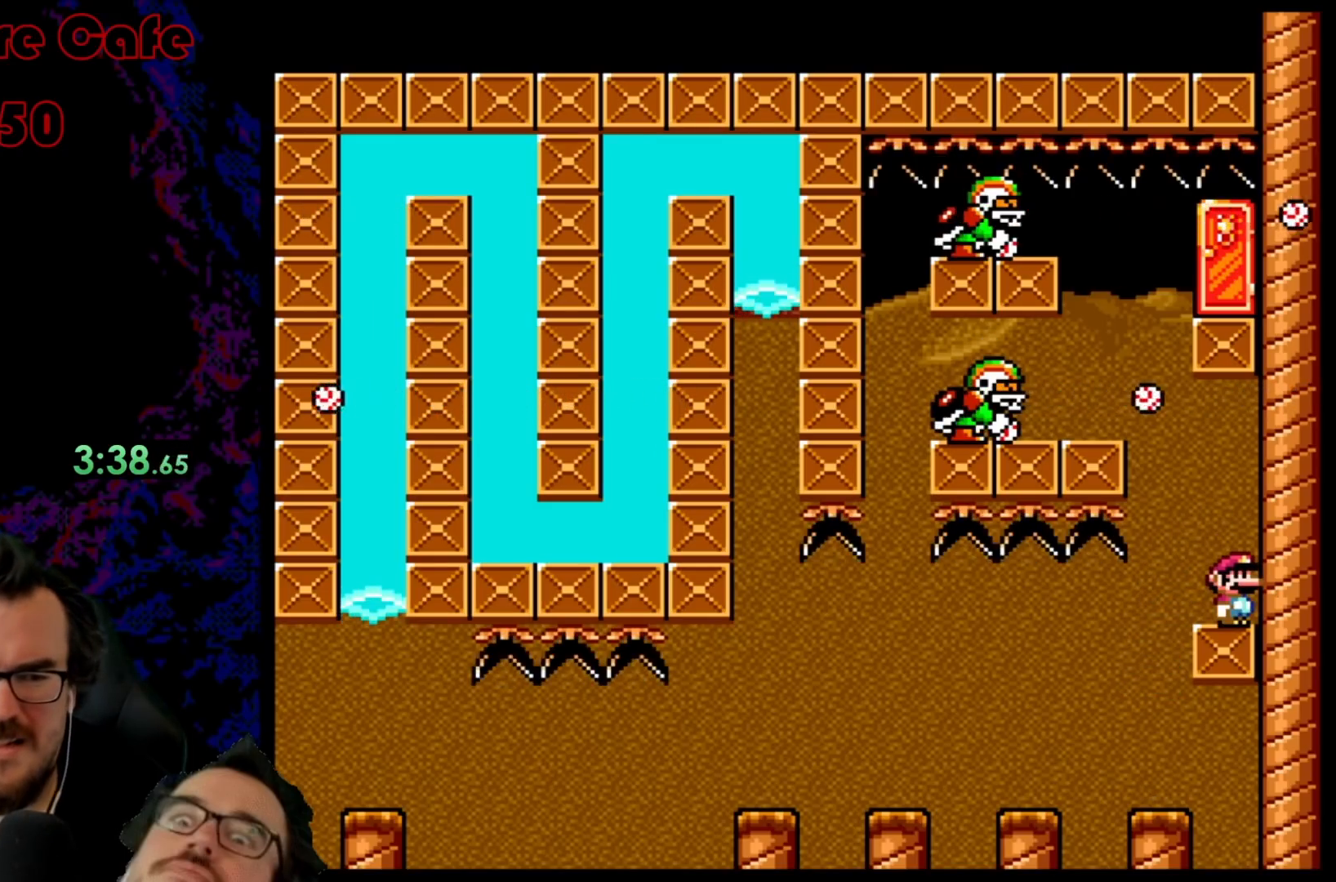
{"buttons": ["X"], "events": []}
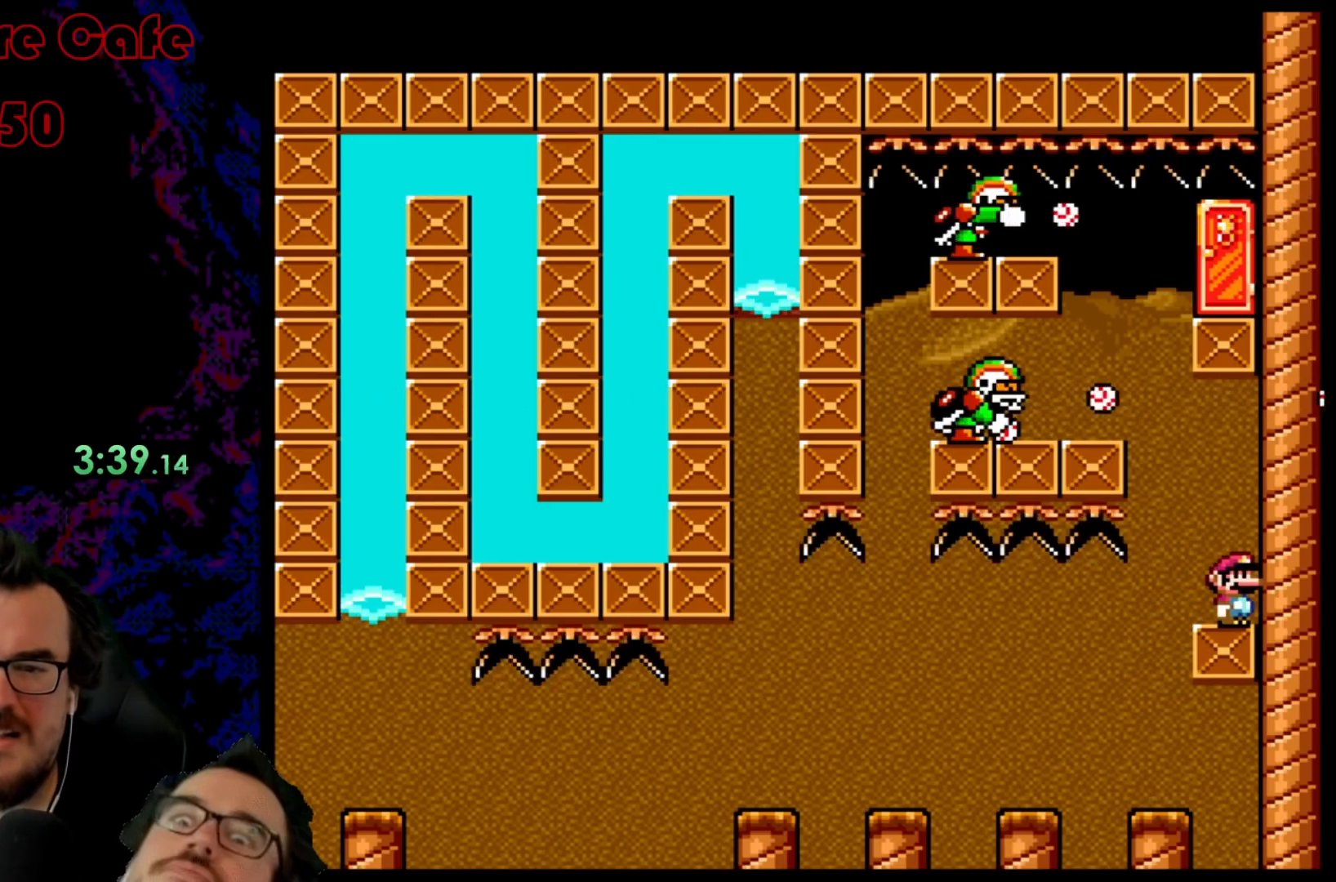
{"buttons": ["X"], "events": []}
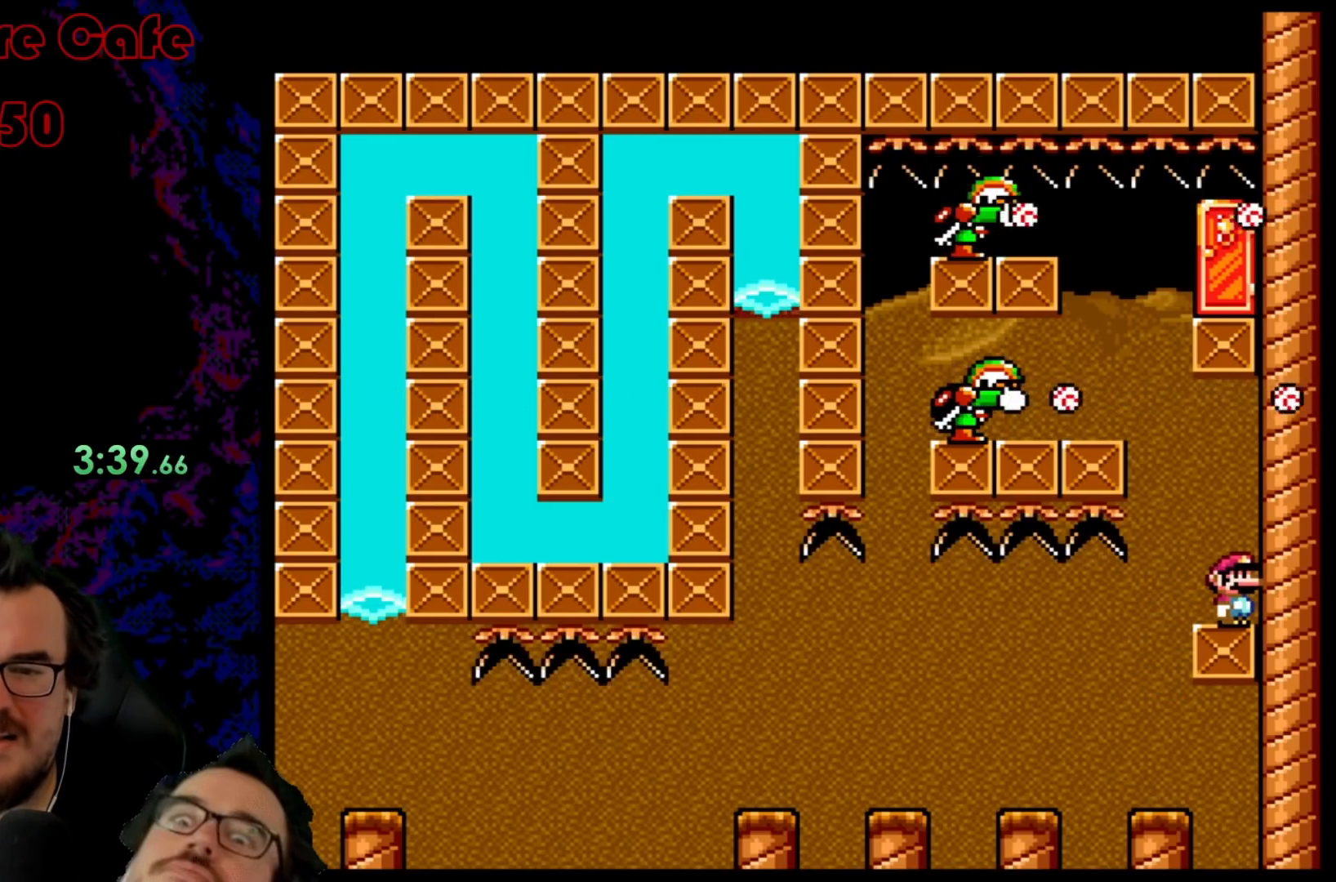
{"buttons": ["X"], "events": []}
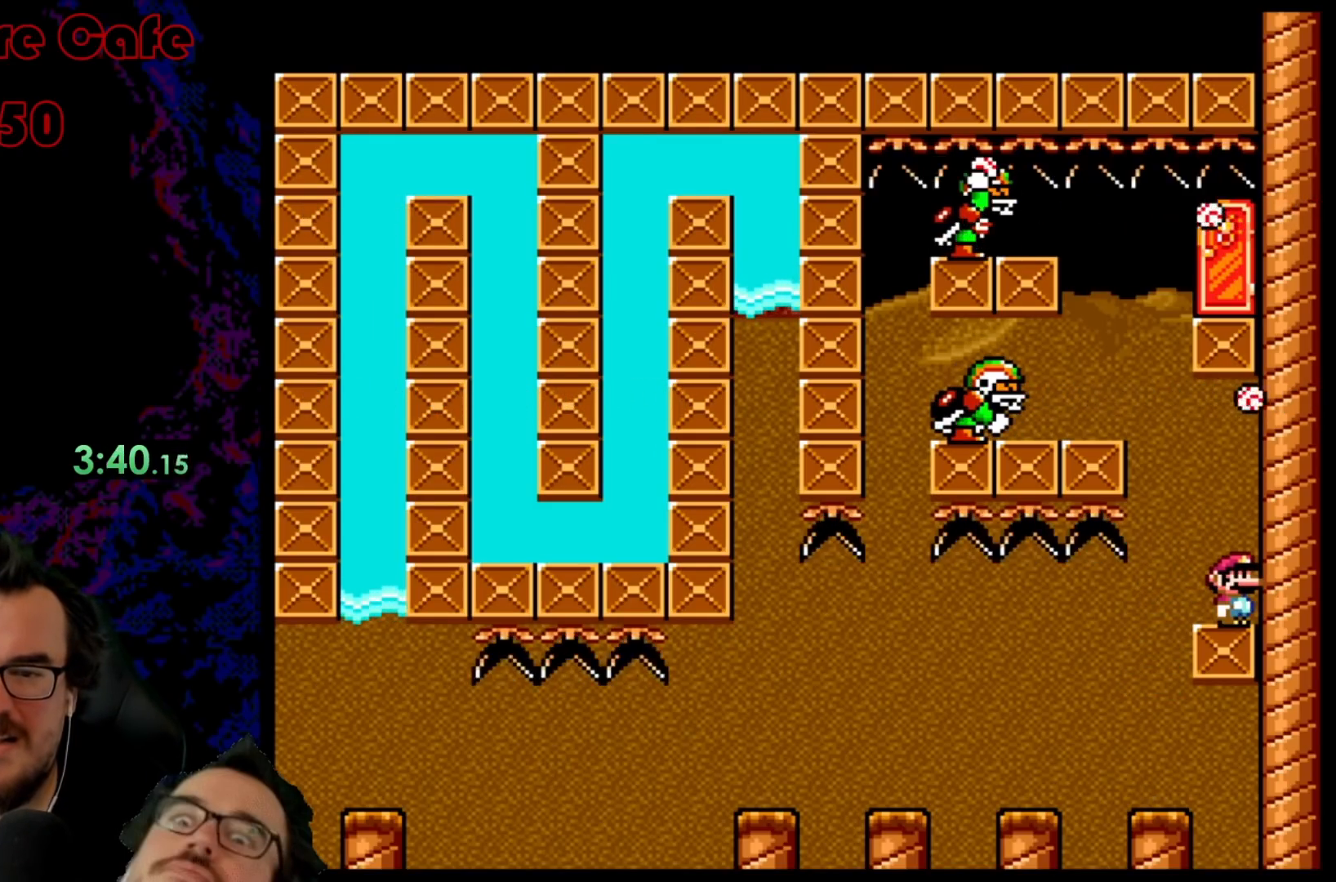
{"buttons": ["X"], "events": [[50, "X", "up"], [133, "DPAD_LEFT", "down"], [150, "X", "down"], [183, "A", "down"], [433, "DPAD_LEFT", "up"], [483, "A", "up"]]}
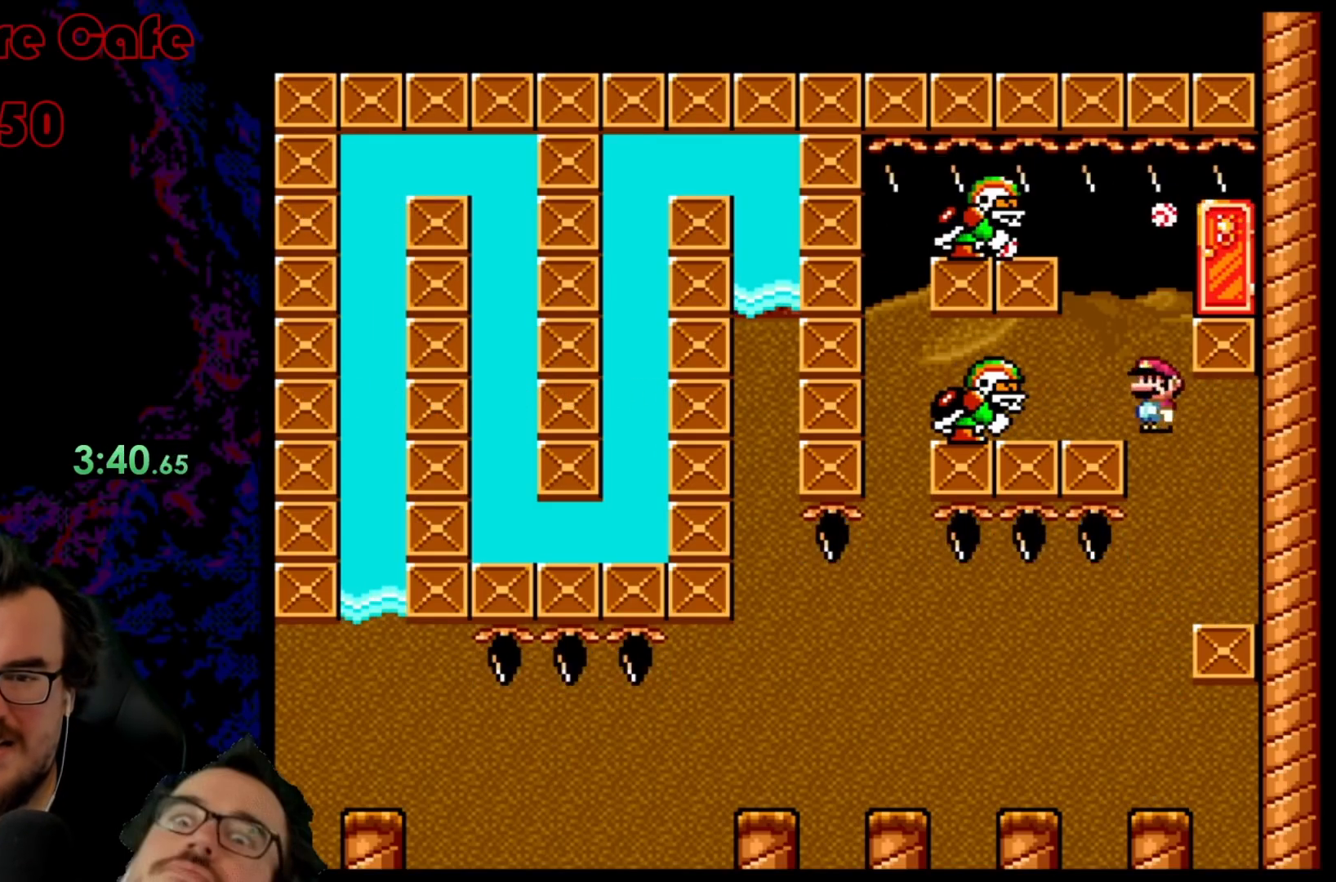
{"buttons": ["X"], "events": [[17, "DPAD_RIGHT", "down"], [167, "A", "down"], [283, "A", "up"], [467, "DPAD_RIGHT", "up"]]}
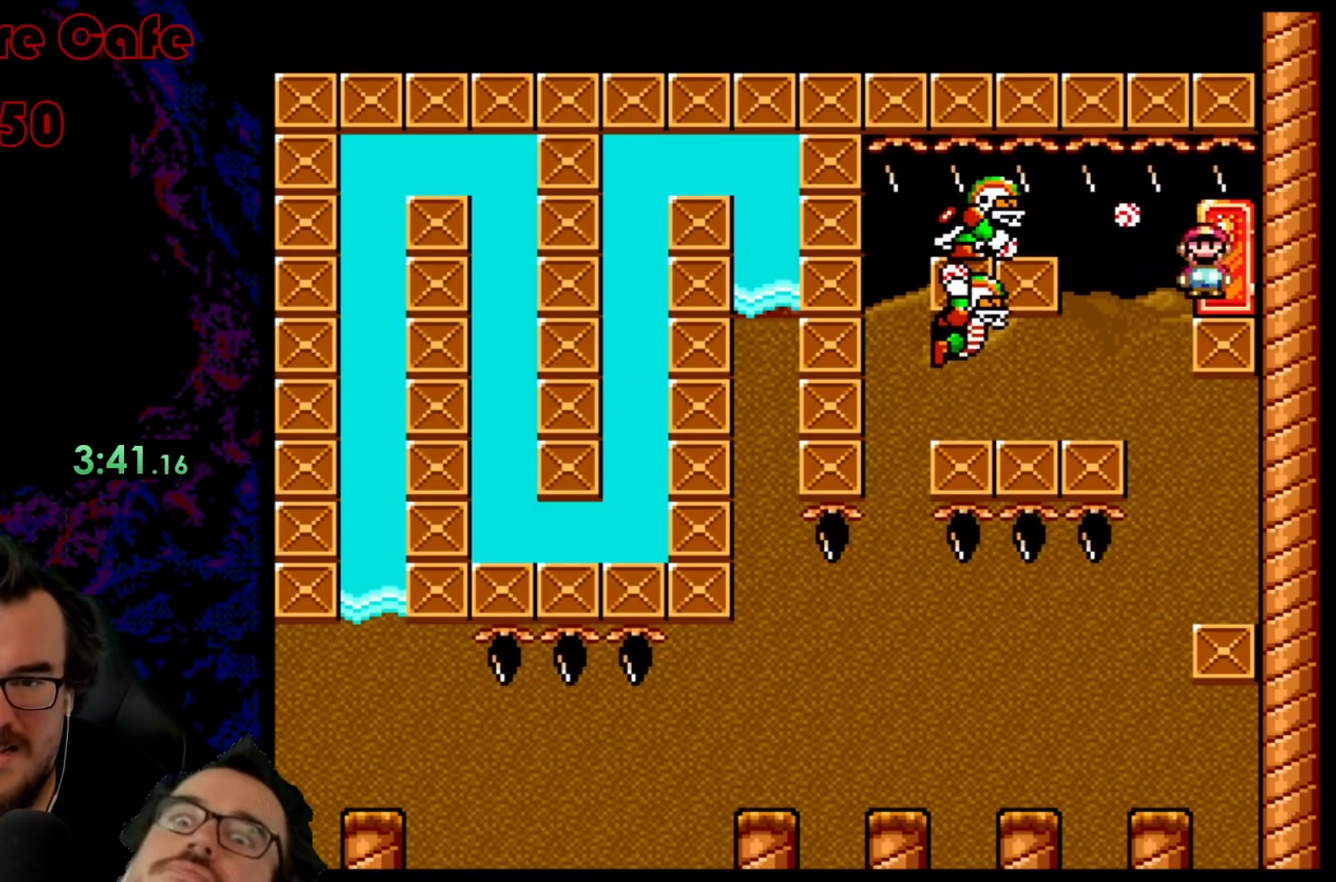
{"buttons": [], "events": [[100, "DPAD_UP", "down"], [100, "X", "up"], [217, "DPAD_UP", "up"], [283, "DPAD_UP", "down"], [467, "DPAD_UP", "up"]]}
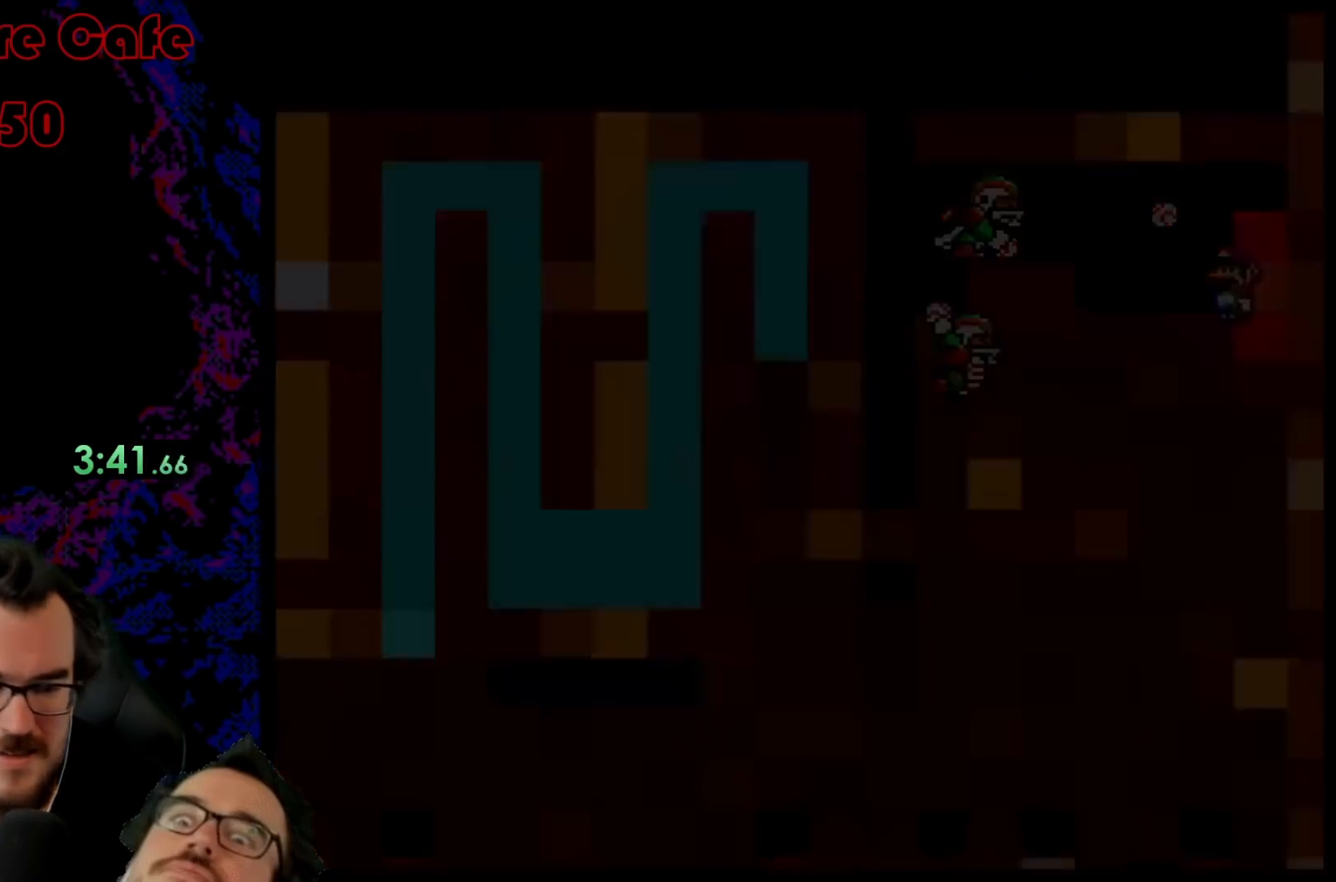
{"buttons": ["Y"], "events": [[167, "Y", "down"], [183, "B", "down"], [233, "B", "up"]]}
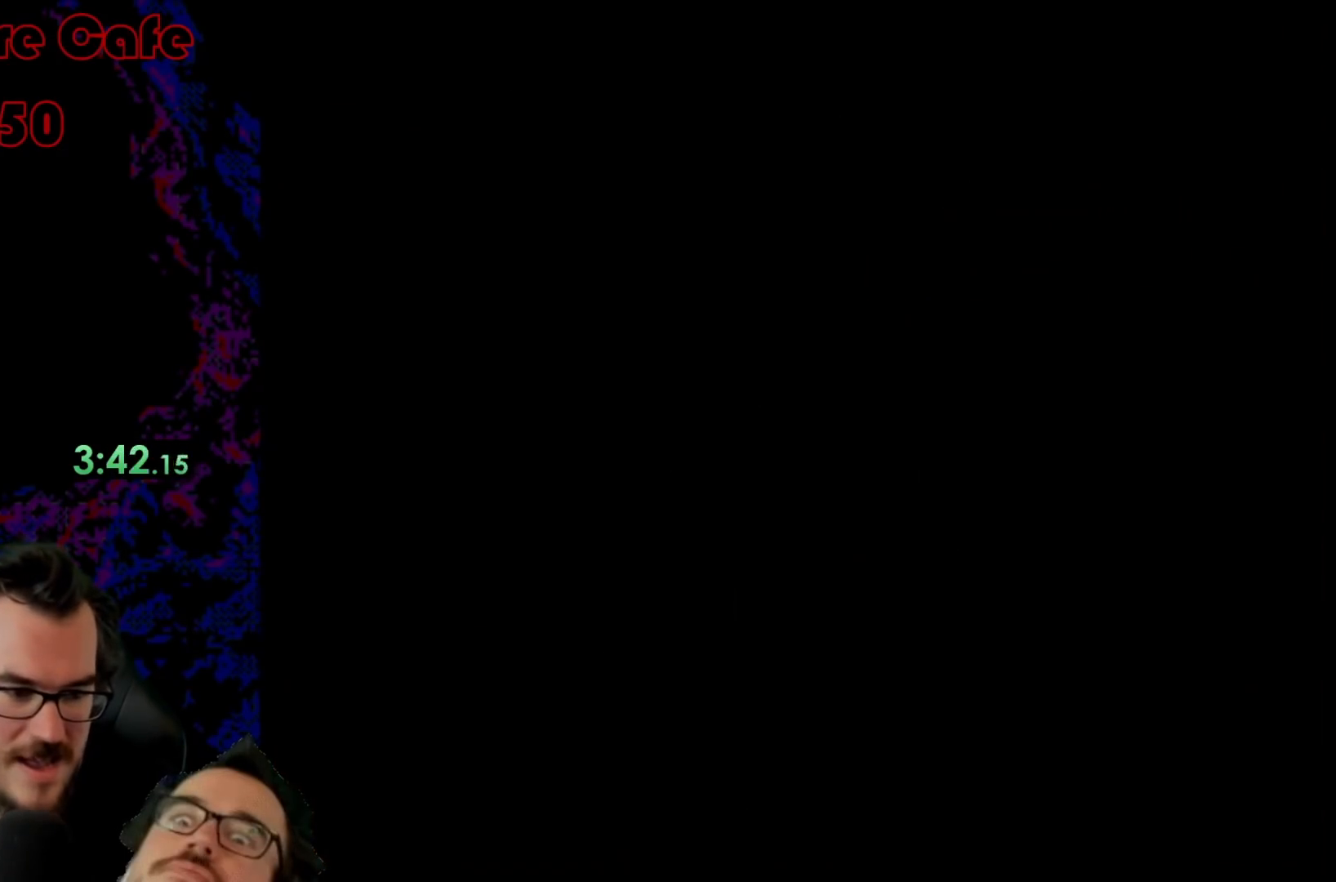
{"buttons": ["Y"], "events": []}
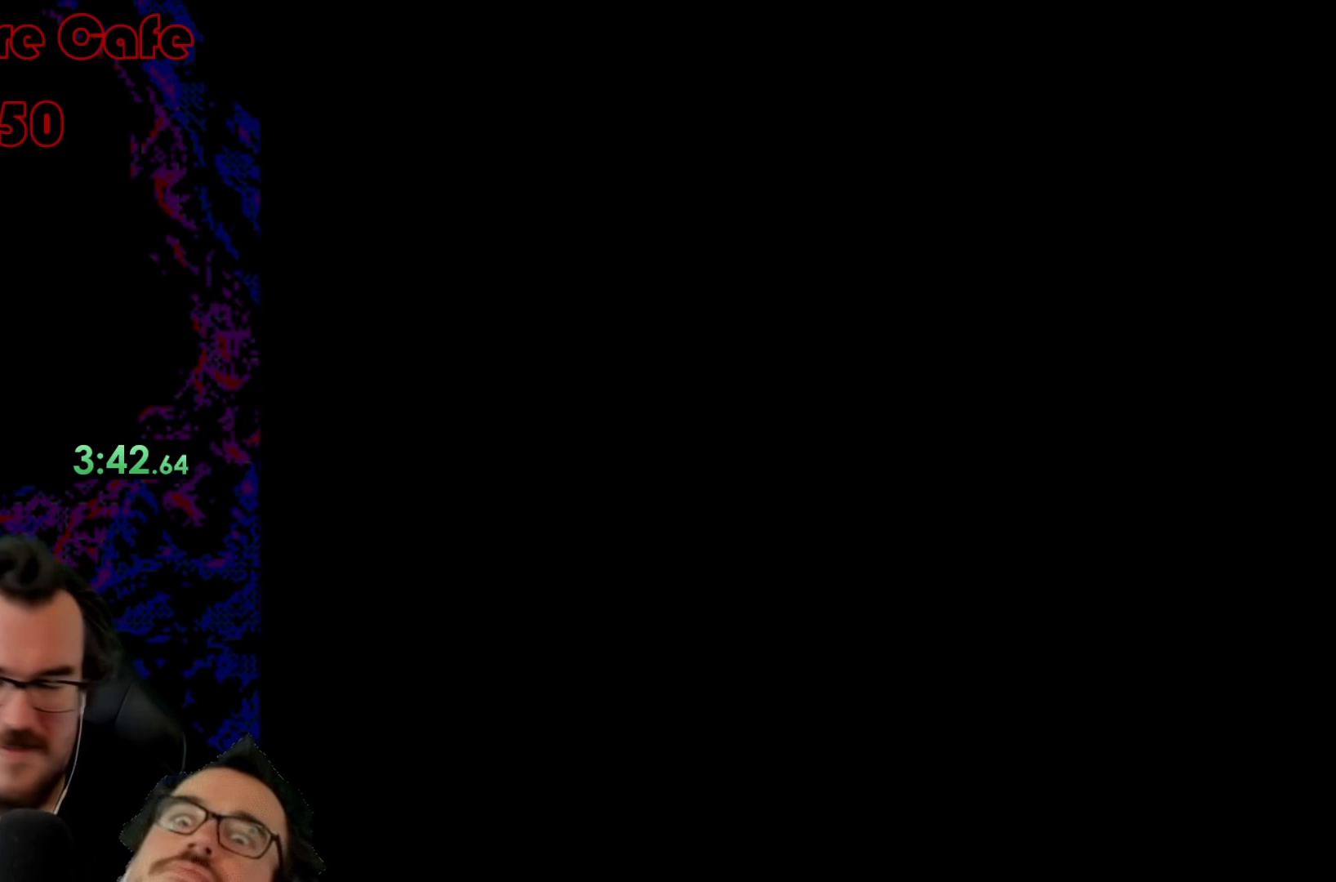
{"buttons": ["Y"], "events": []}
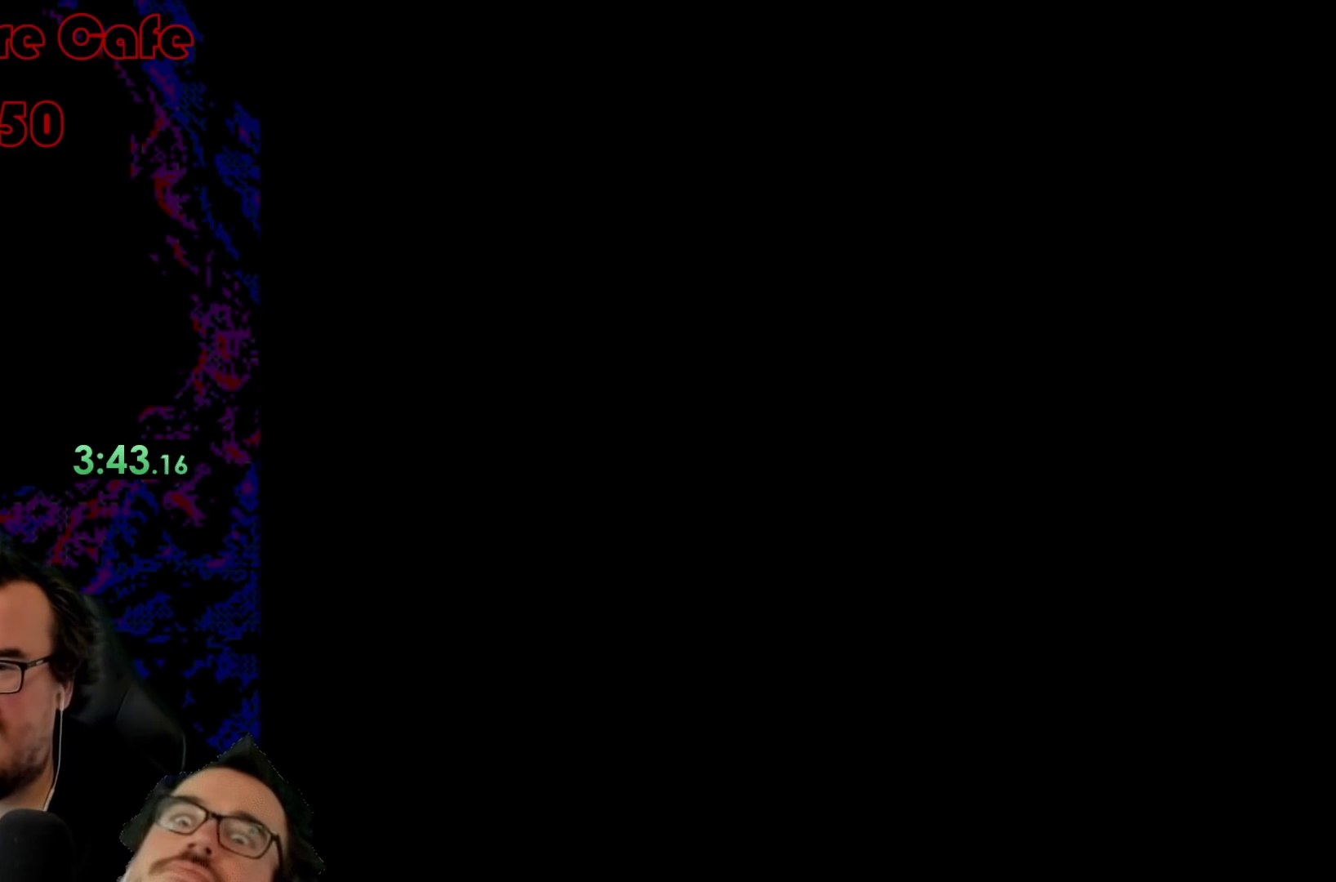
{"buttons": ["Y"], "events": []}
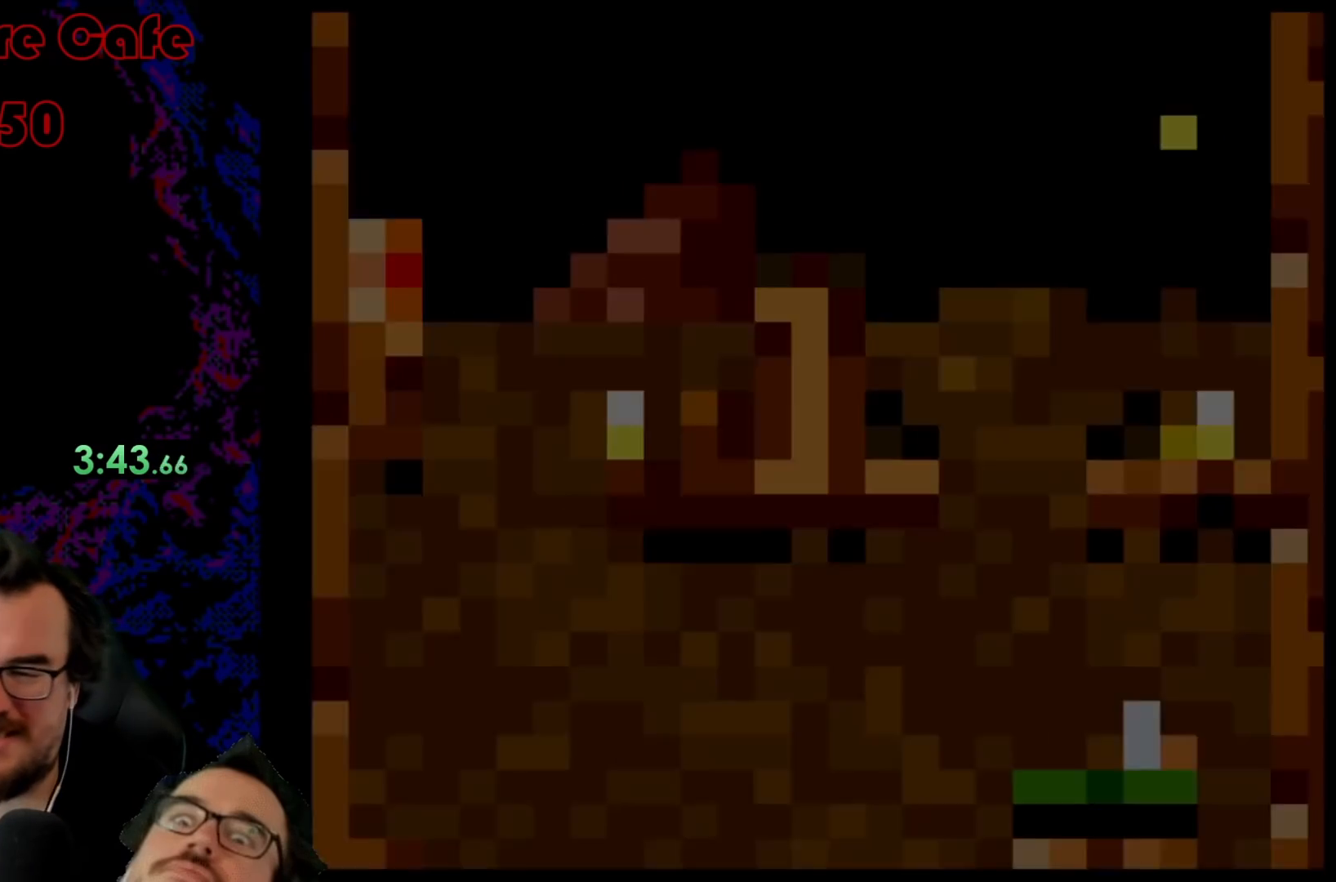
{"buttons": ["Y"], "events": []}
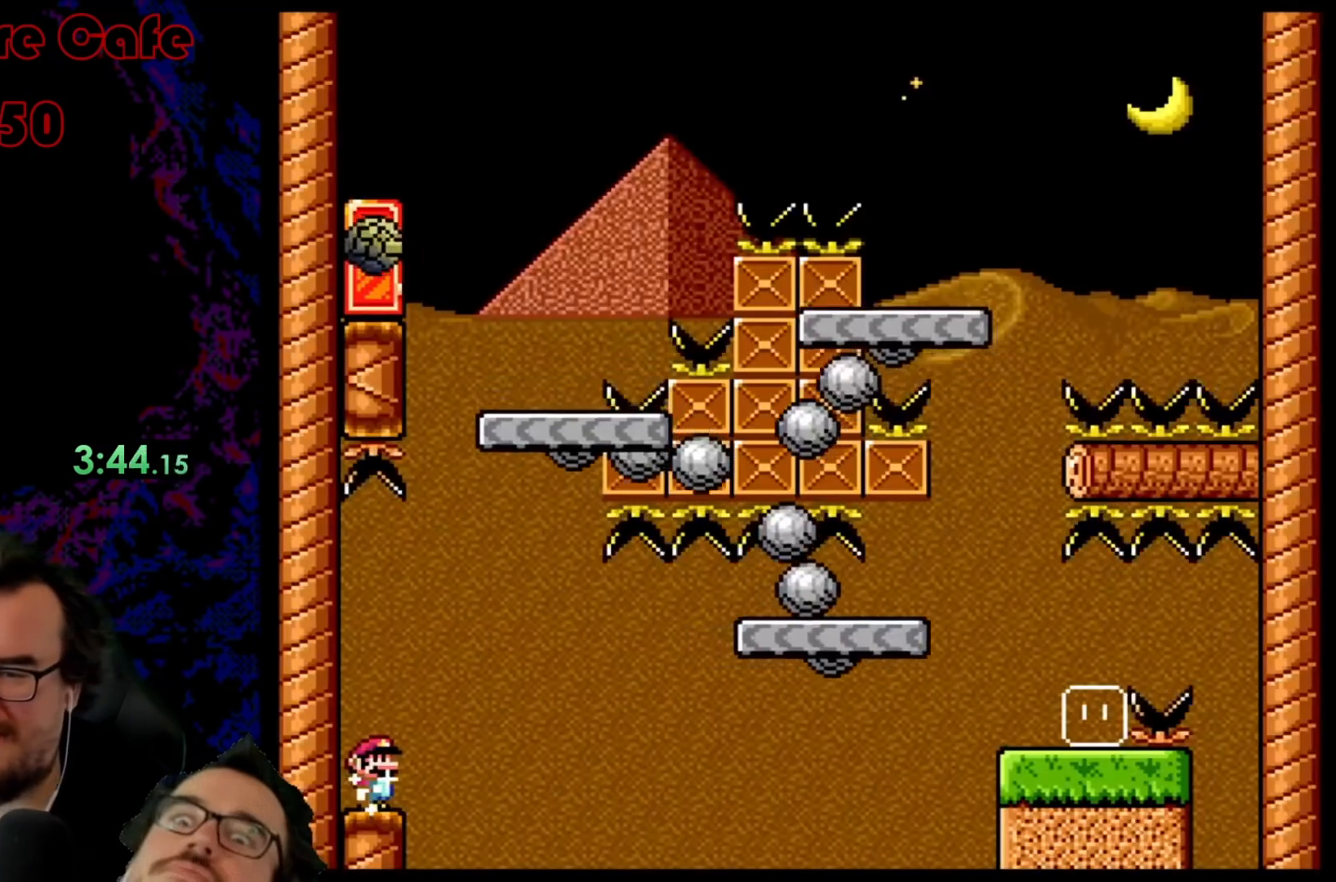
{"buttons": ["B", "Y", "DPAD_RIGHT"], "events": [[283, "DPAD_RIGHT", "down"], [367, "B", "down"]]}
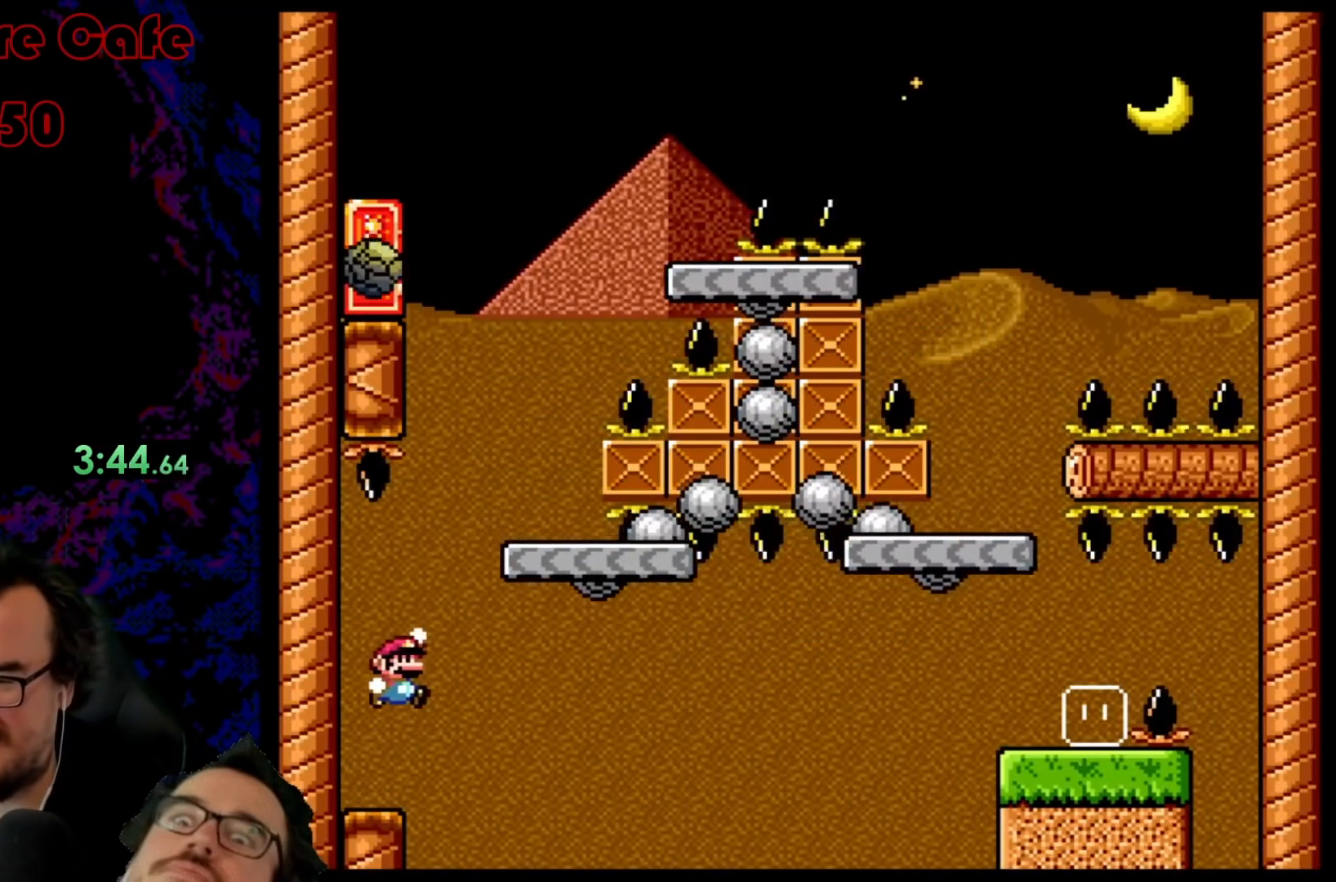
{"buttons": ["B", "Y", "DPAD_RIGHT"], "events": [[83, "B", "up"], [133, "B", "down"]]}
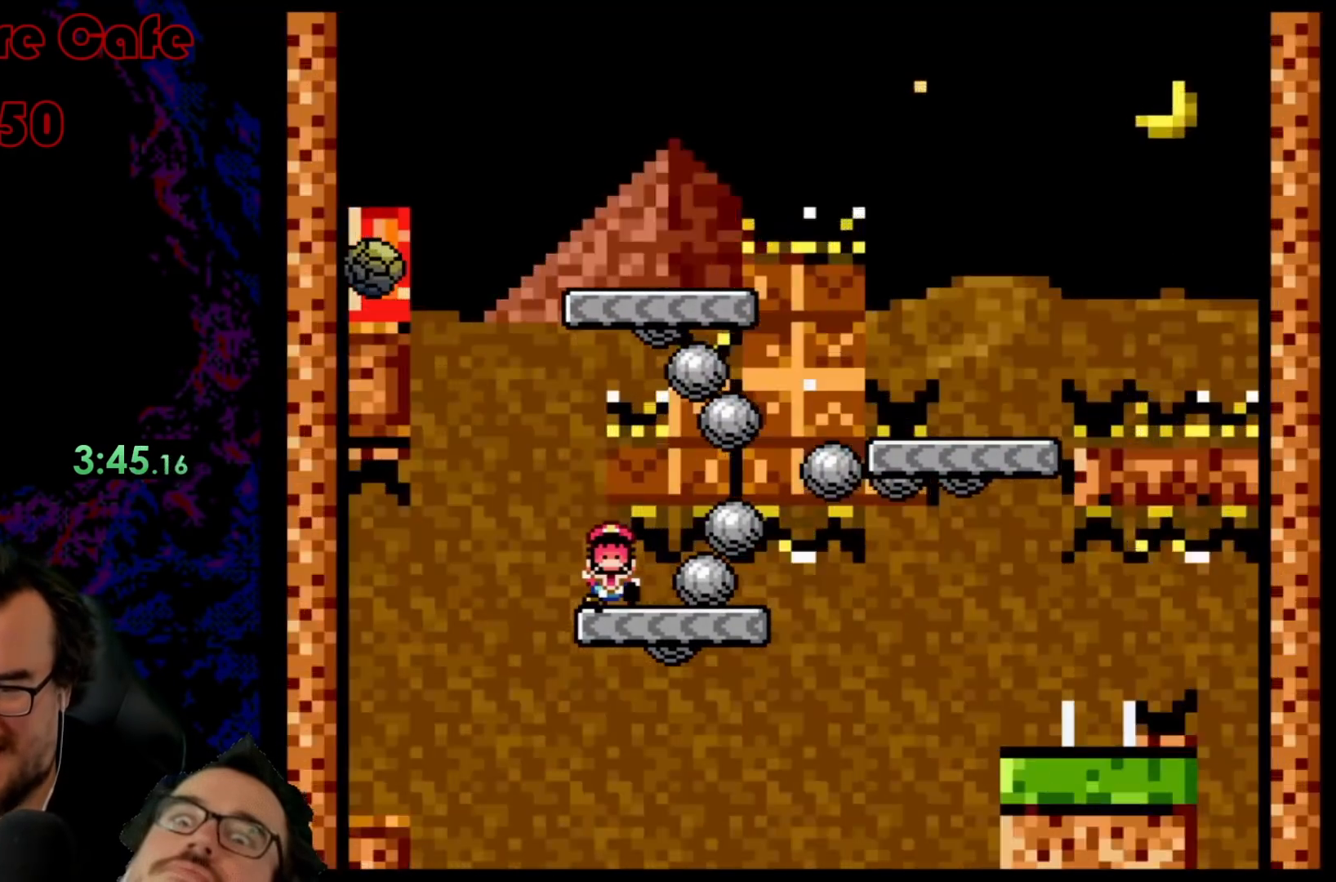
{"buttons": ["B", "Y", "DPAD_RIGHT"], "events": []}